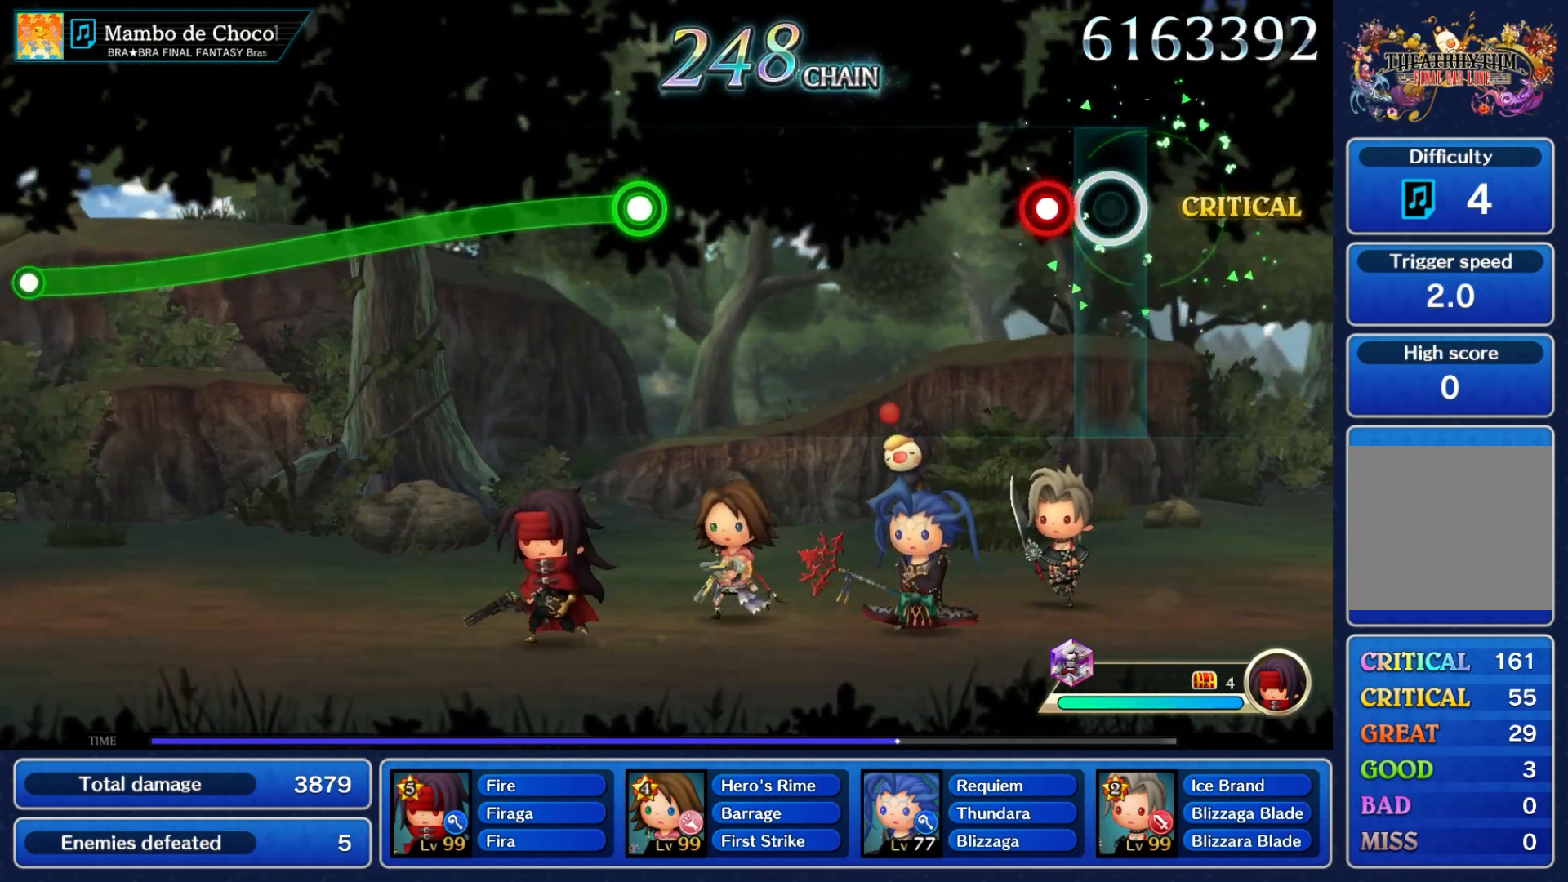
Gameplay with a controller (Nintendo layout); each line is a JSON object with the inputs held at the frame after it (dt_ms = milliseconds from this image to that frame). "events" lists button and stick changes between this image and that frame as [ms after this image, input, new state], when the widget could be followed in between. Not read: L3 R3 SELECT START.
{"dt_ms": 500, "buttons": [], "left_stick": "center", "right_stick": "center", "events": [[100, "A", "down"], [250, "A", "up"]]}
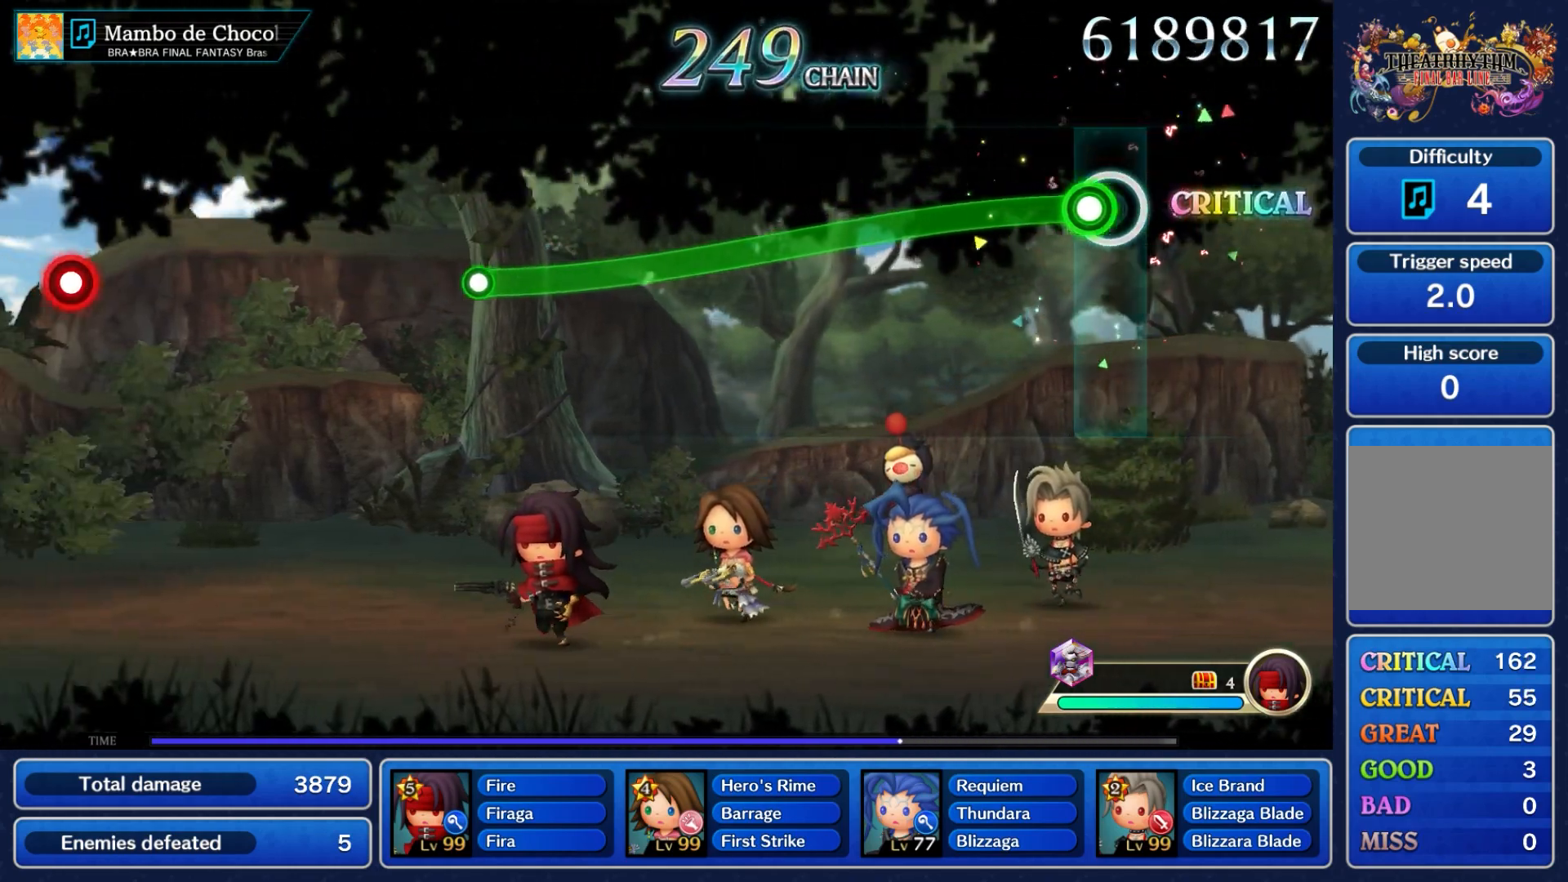
{"dt_ms": 500, "buttons": ["A"], "left_stick": "down", "right_stick": "center", "events": [[67, "left_stick", "down"], [83, "A", "down"]]}
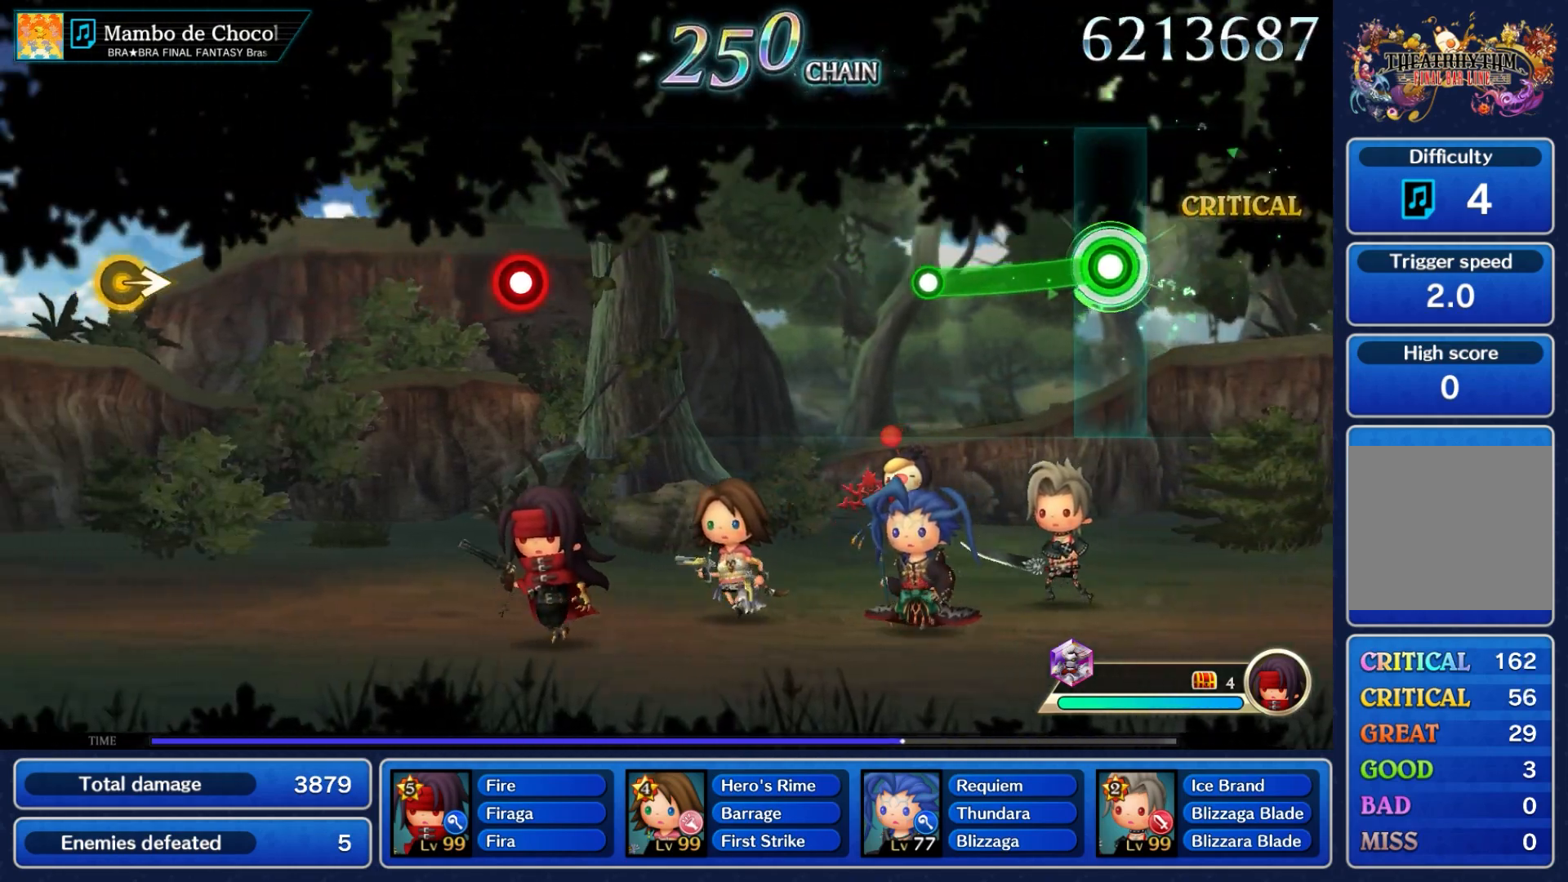
{"dt_ms": 500, "buttons": [], "left_stick": "center", "right_stick": "center", "events": [[250, "A", "up"], [283, "left_stick", "center"]]}
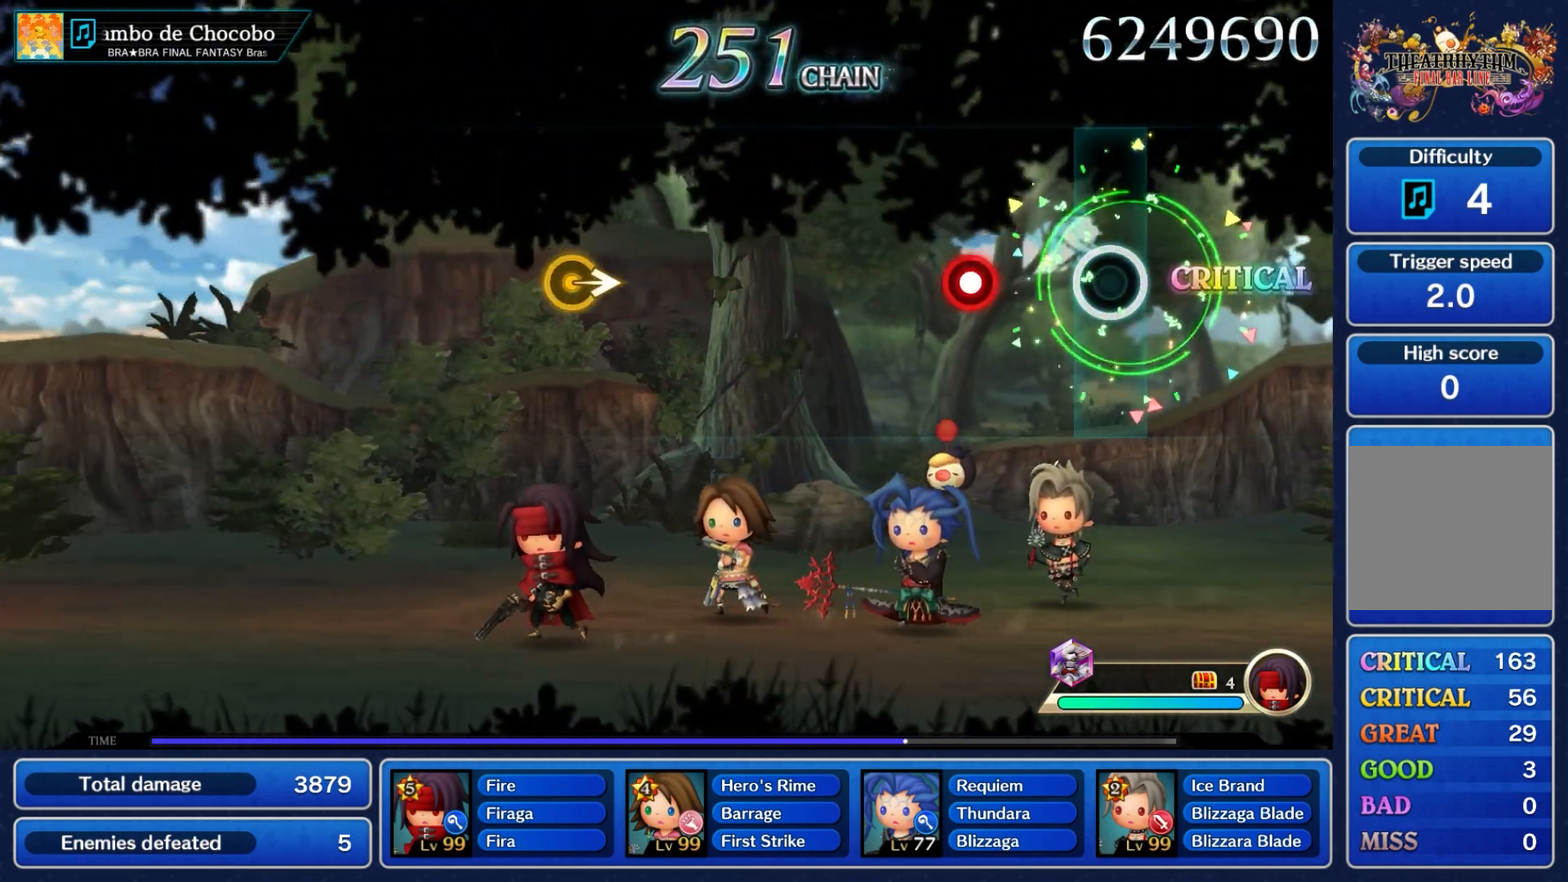
{"dt_ms": 500, "buttons": [], "left_stick": "center", "right_stick": "center", "events": [[200, "A", "down"], [350, "A", "up"]]}
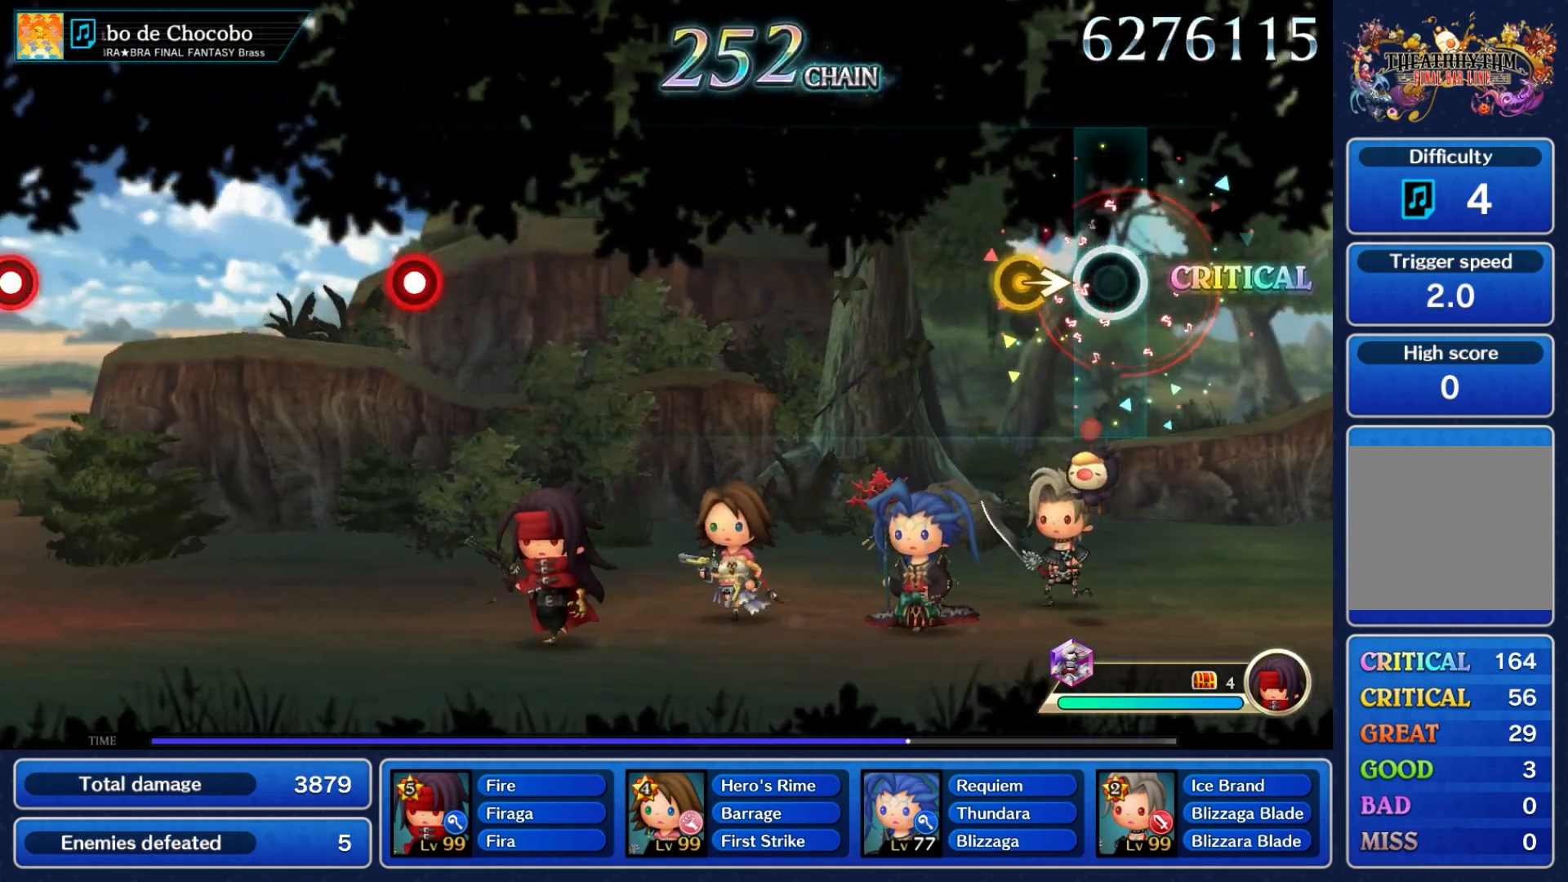
{"dt_ms": 500, "buttons": [], "left_stick": "center", "right_stick": "center", "events": [[150, "left_stick", "right"], [300, "left_stick", "center"]]}
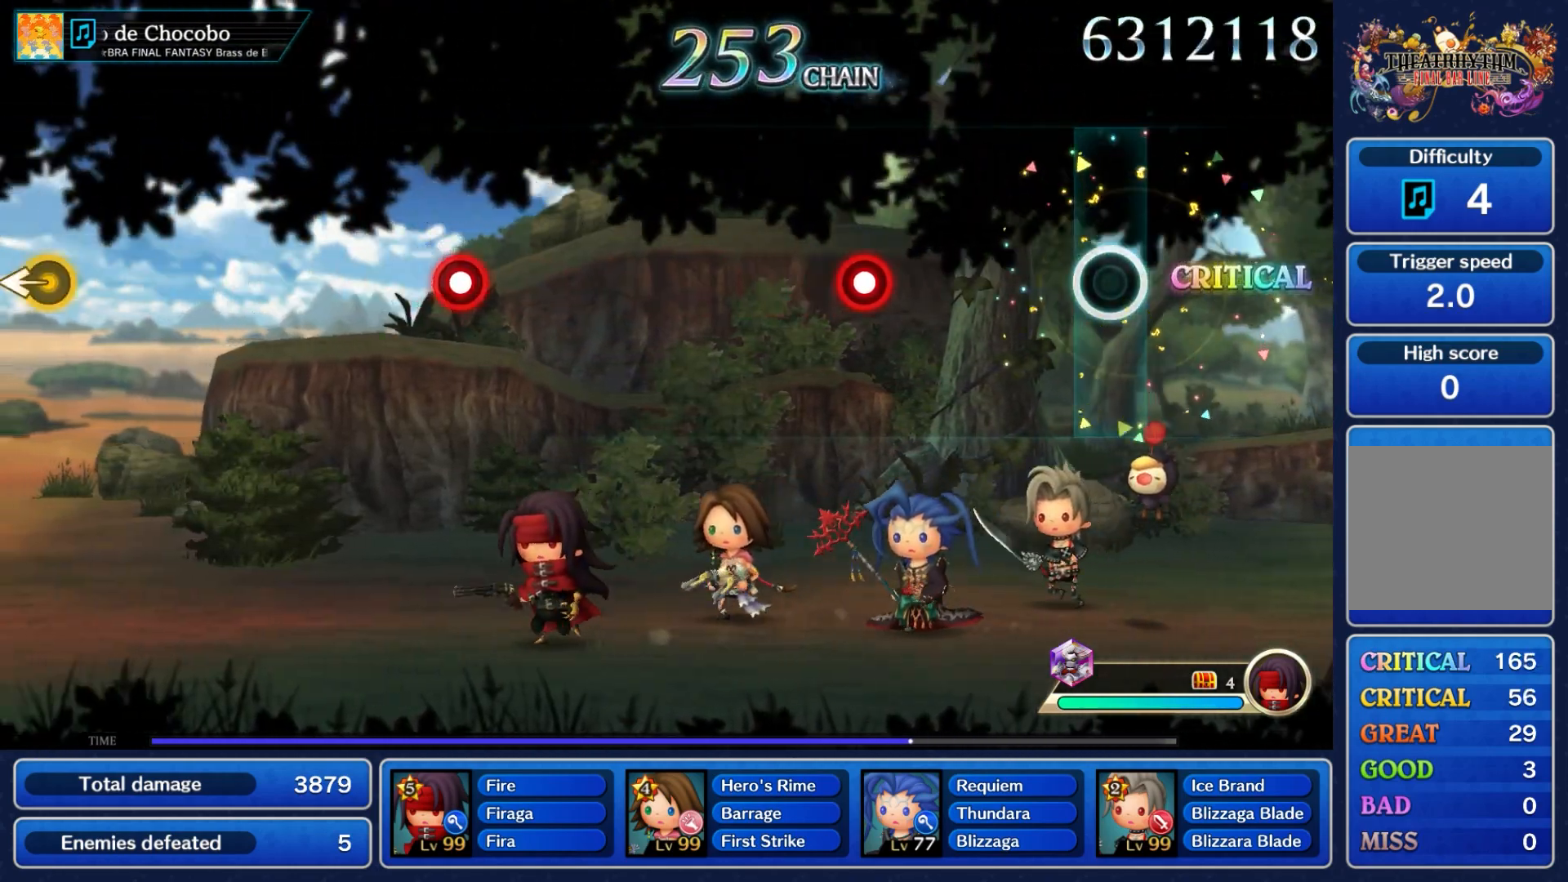
{"dt_ms": 500, "buttons": [], "left_stick": "center", "right_stick": "center", "events": [[350, "A", "down"], [450, "A", "up"]]}
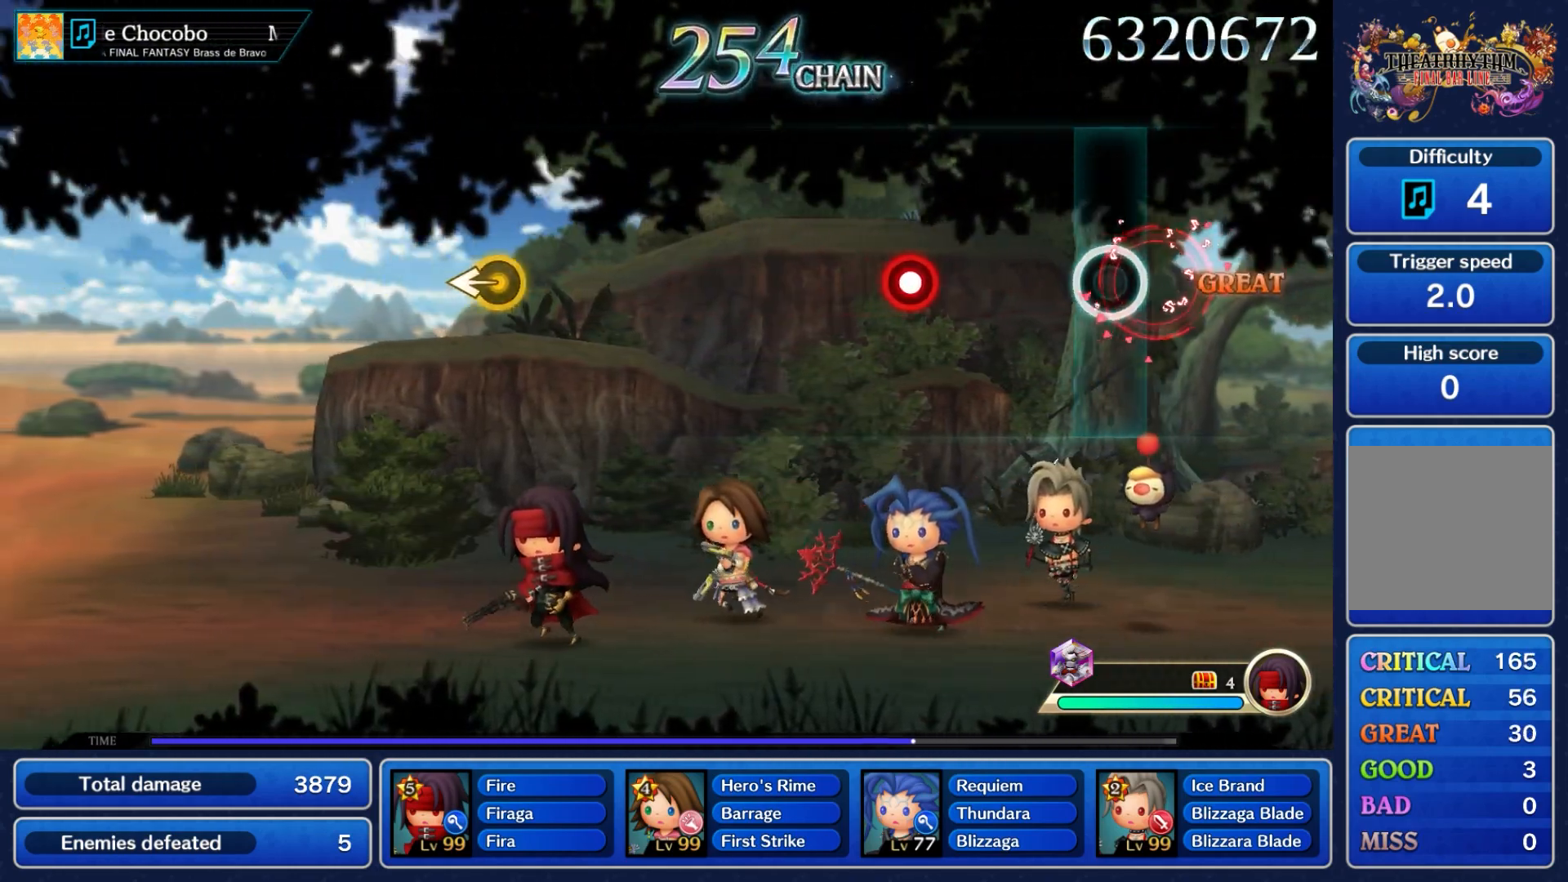
{"dt_ms": 500, "buttons": [], "left_stick": "center", "right_stick": "center", "events": [[283, "A", "down"], [383, "A", "up"]]}
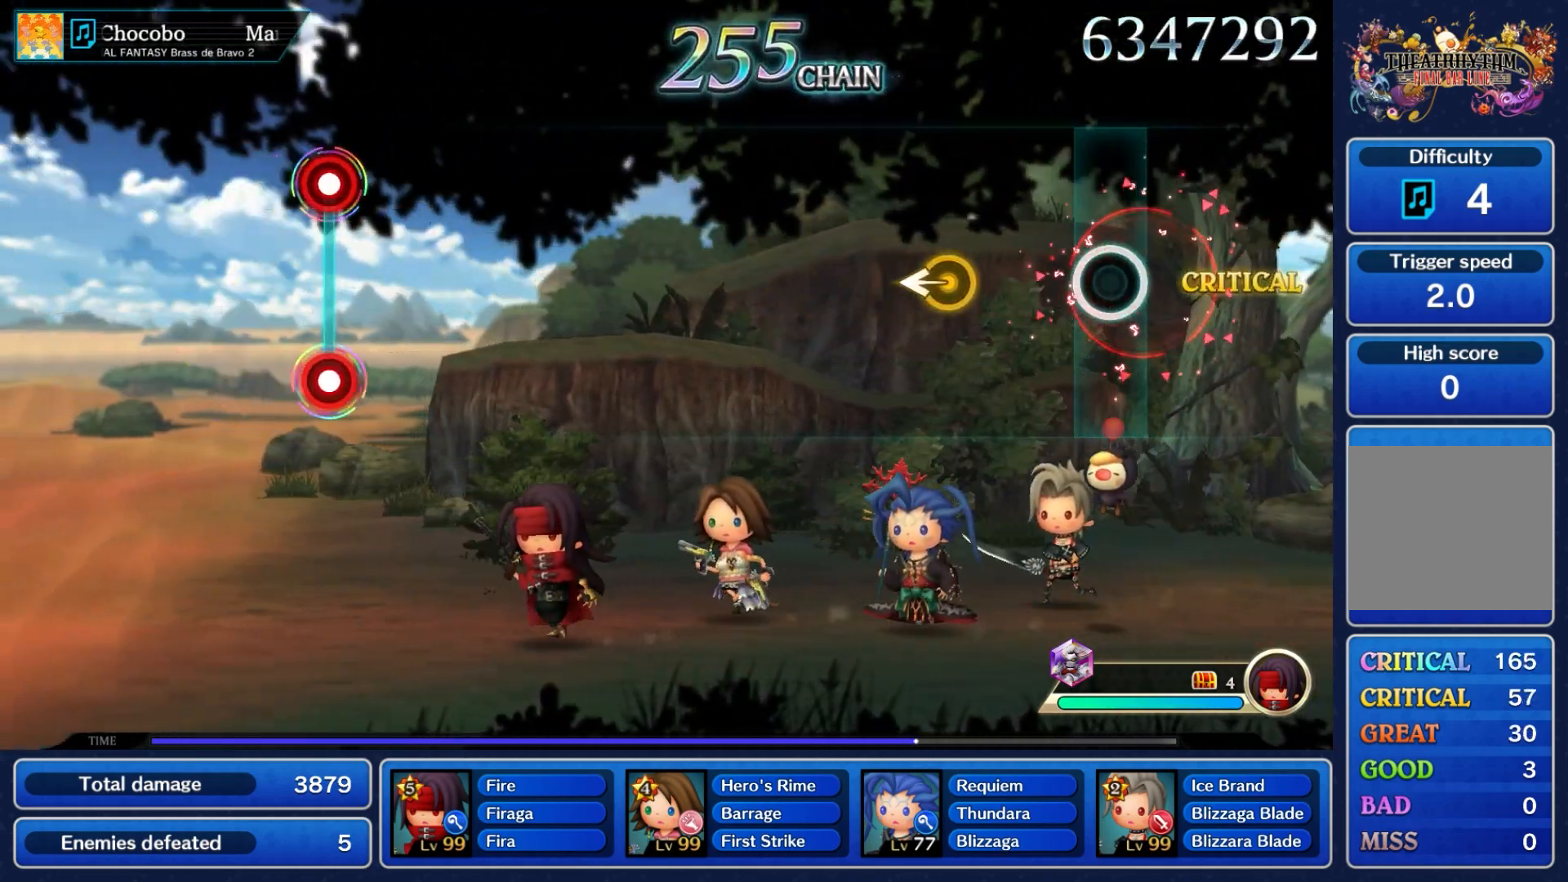
{"dt_ms": 500, "buttons": [], "left_stick": "center", "right_stick": "center", "events": [[133, "left_stick", "left"], [350, "left_stick", "center"]]}
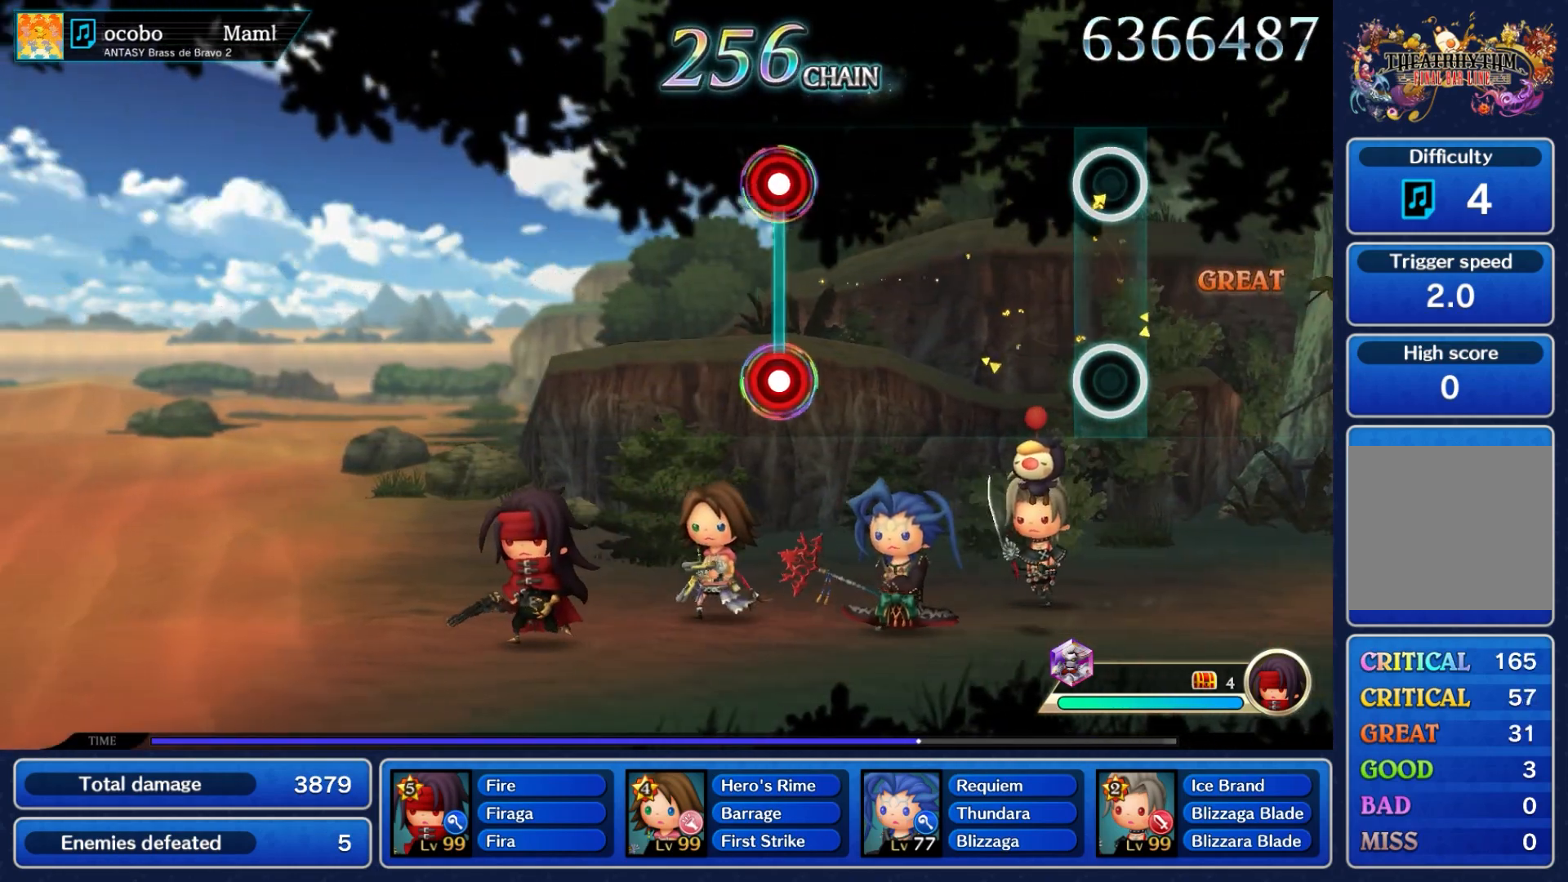
{"dt_ms": 500, "buttons": ["A", "L1"], "left_stick": "center", "right_stick": "center", "events": [[383, "A", "down"], [400, "L1", "down"]]}
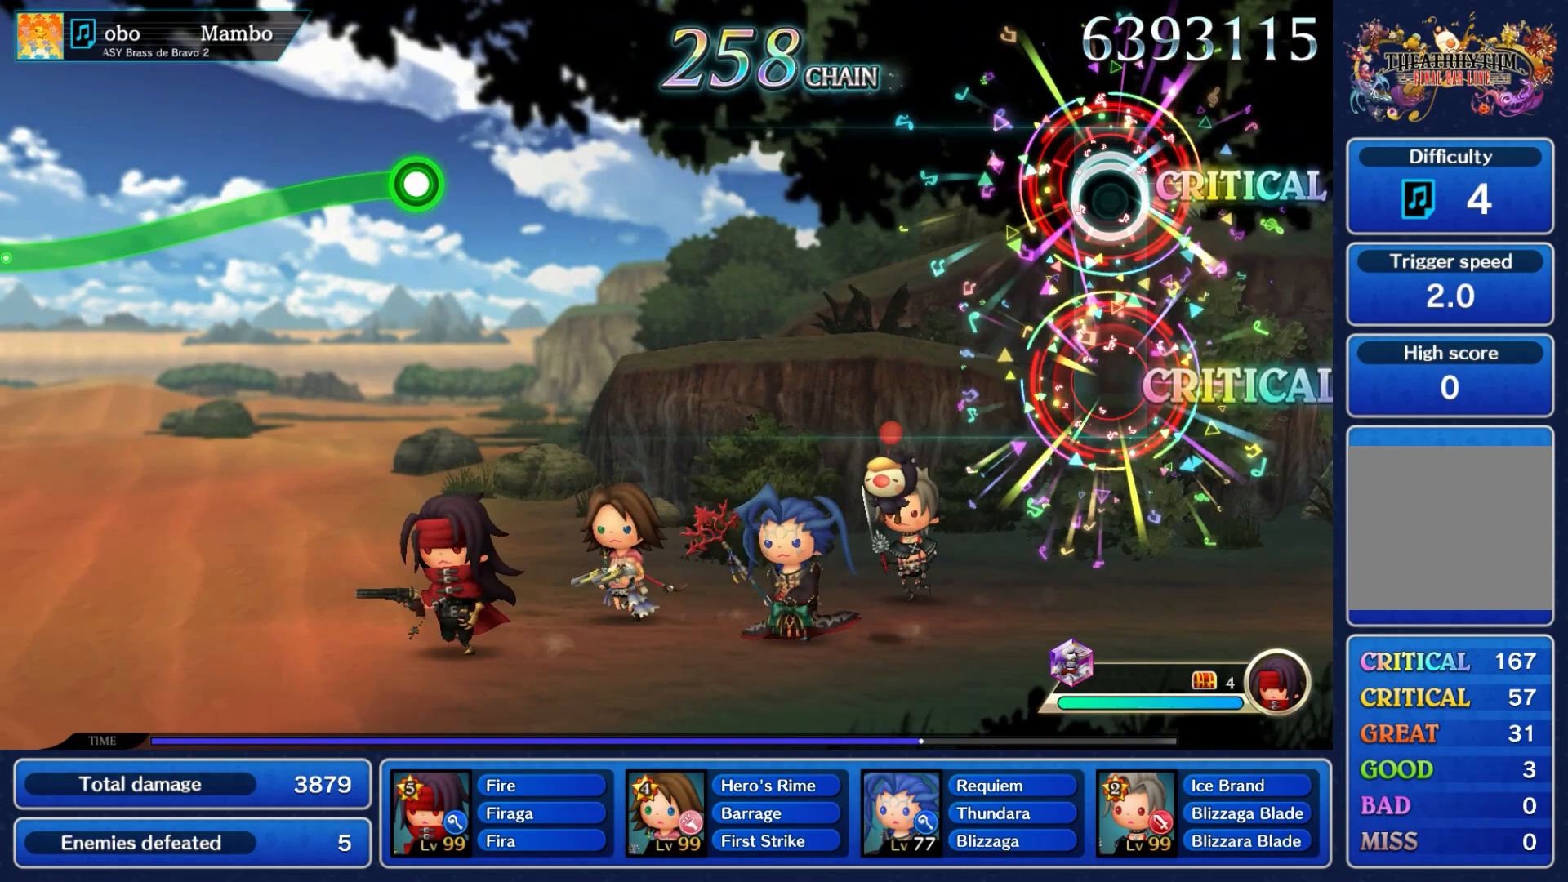
{"dt_ms": 500, "buttons": [], "left_stick": "center", "right_stick": "center", "events": [[17, "A", "up"], [33, "L1", "up"]]}
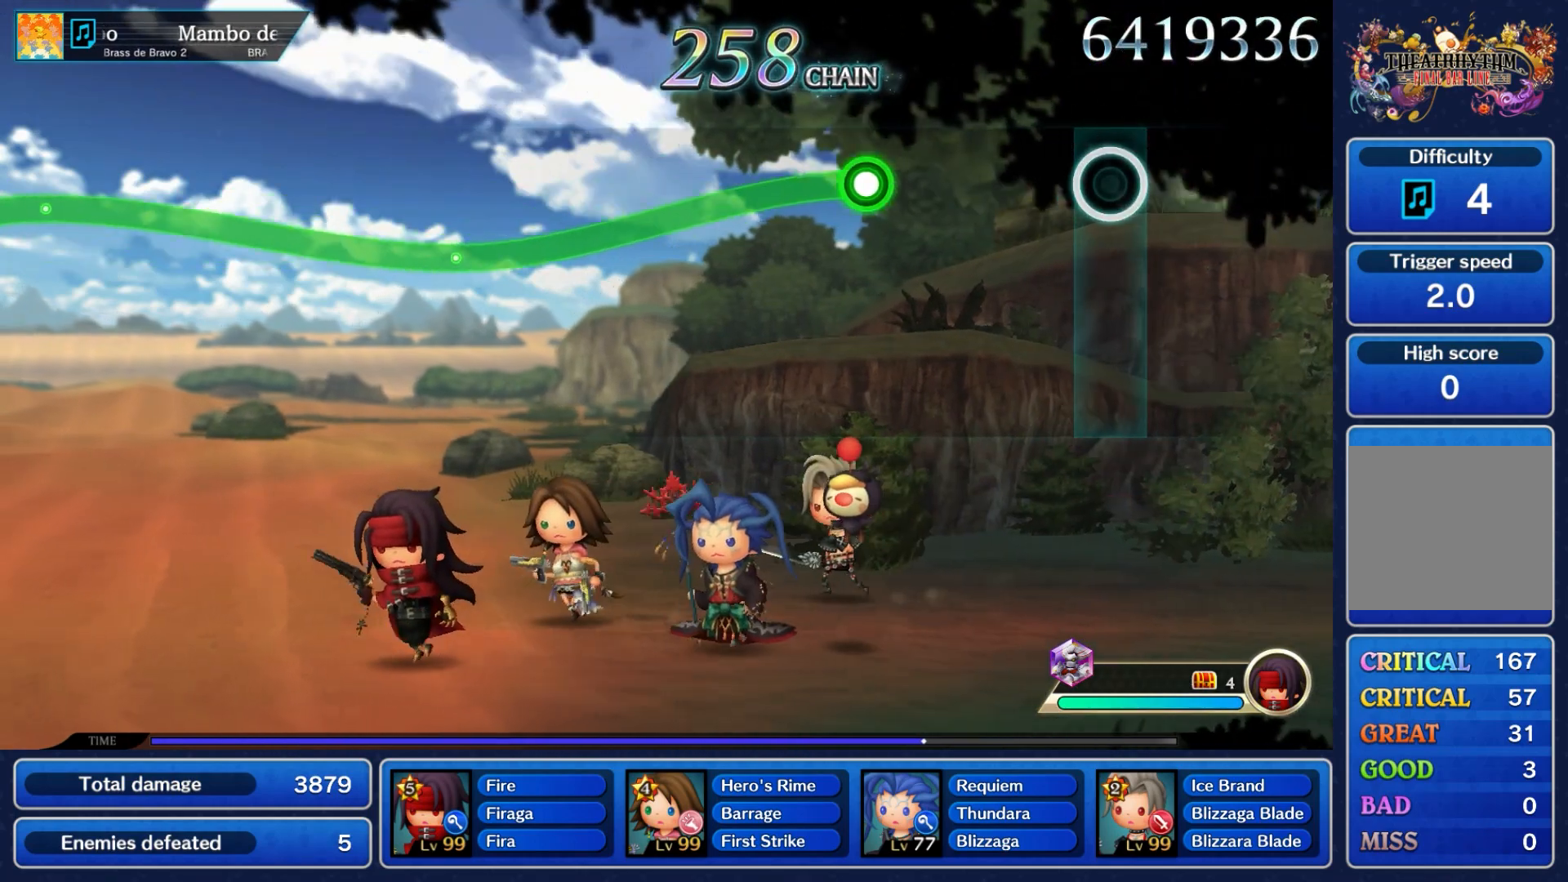
{"dt_ms": 500, "buttons": ["A"], "left_stick": "down", "right_stick": "center", "events": [[283, "left_stick", "down"], [333, "A", "down"]]}
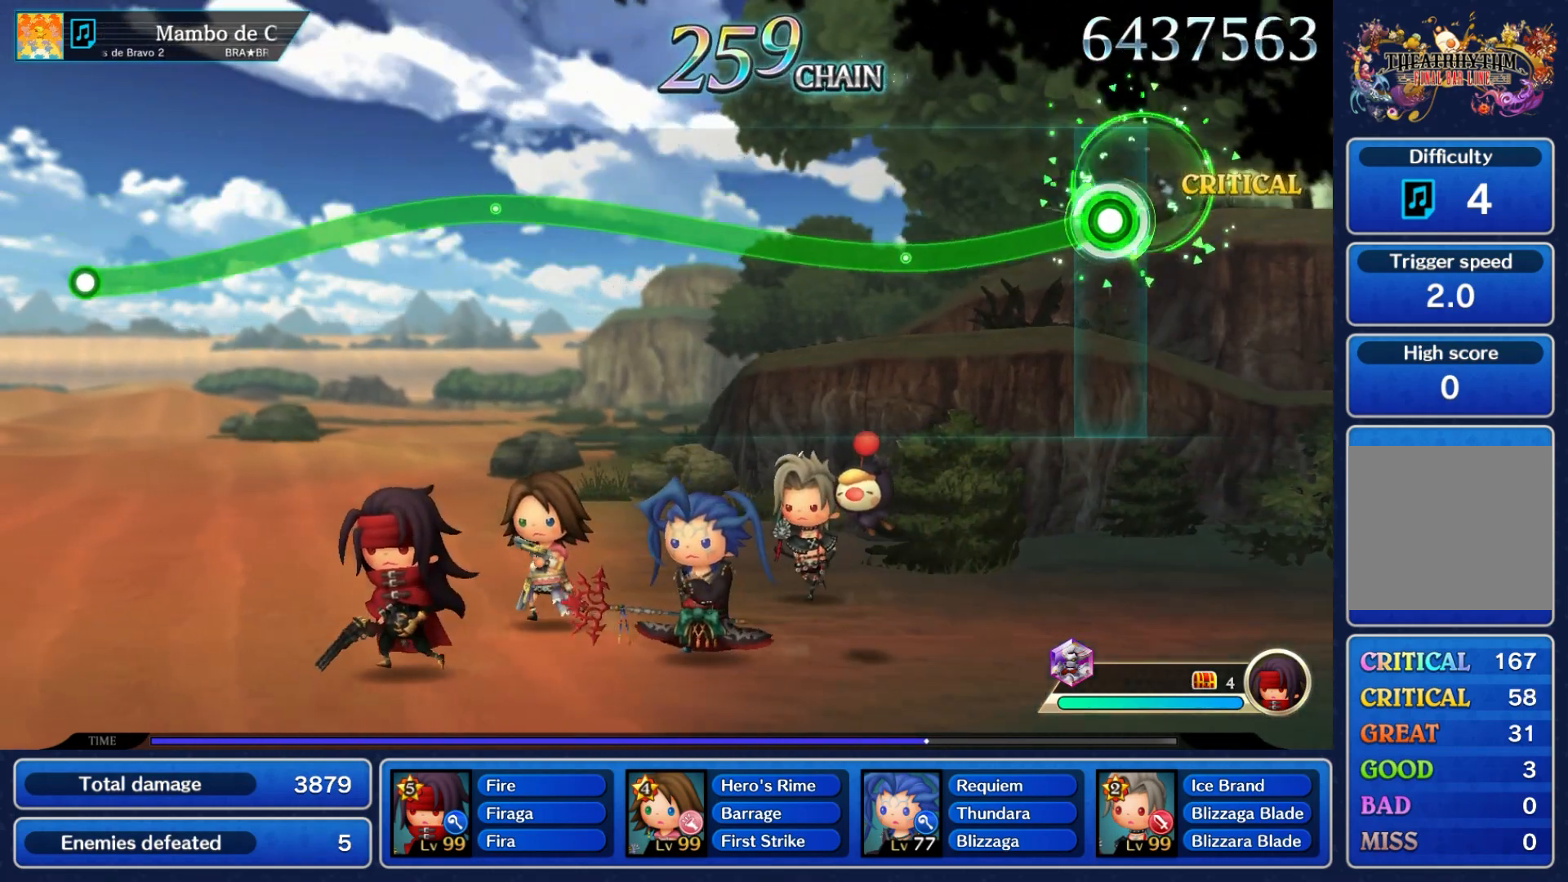
{"dt_ms": 1000, "buttons": ["A"], "left_stick": "down", "right_stick": "center"}
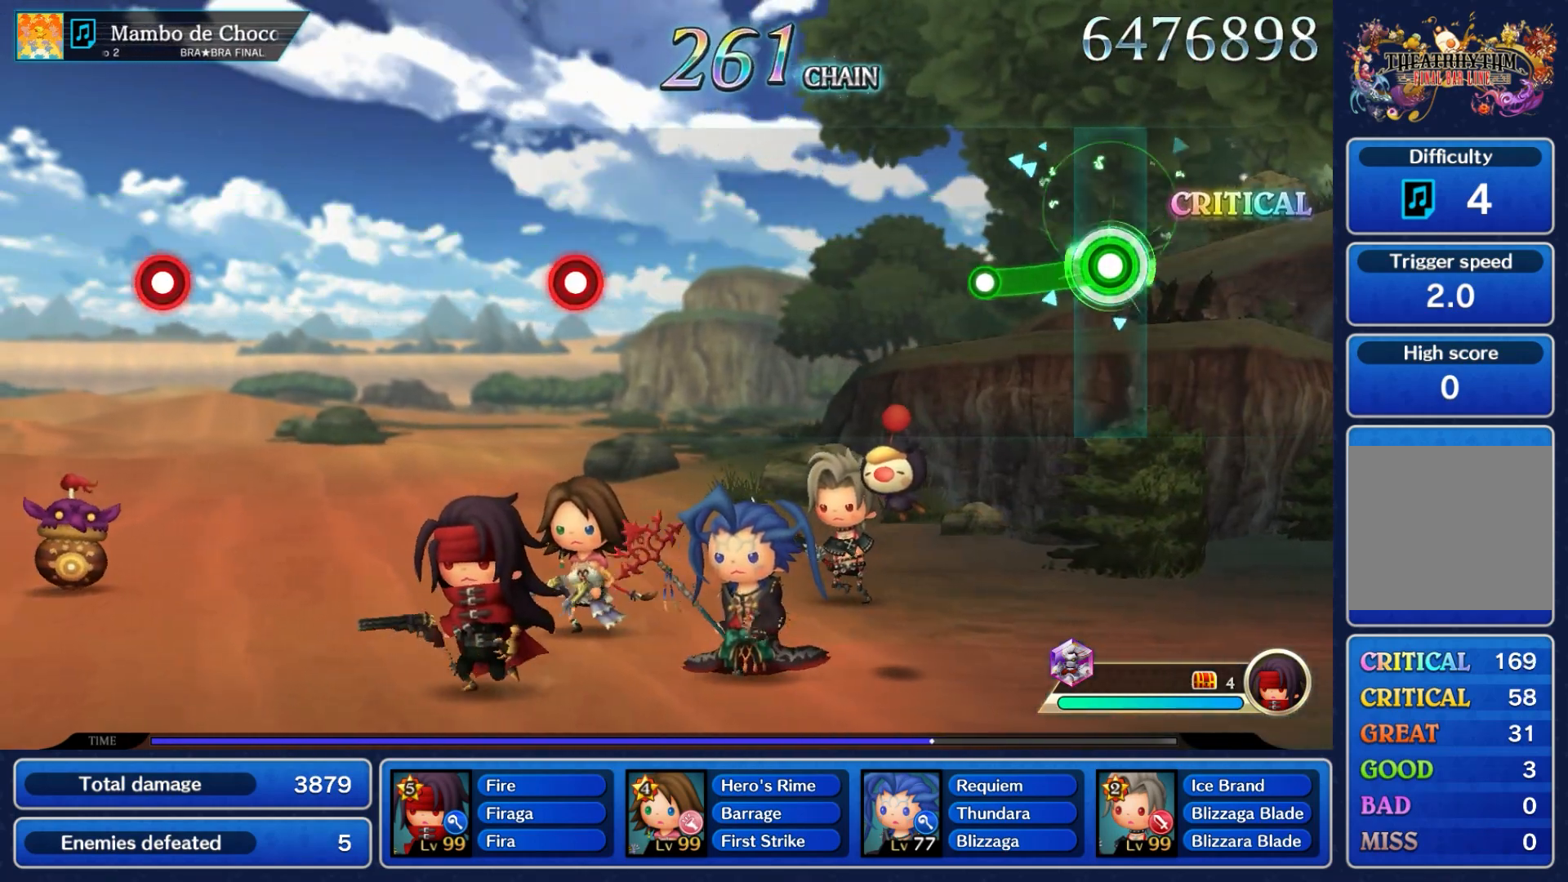
{"dt_ms": 500, "buttons": [], "left_stick": "center", "right_stick": "center", "events": [[217, "A", "up"], [233, "left_stick", "center"]]}
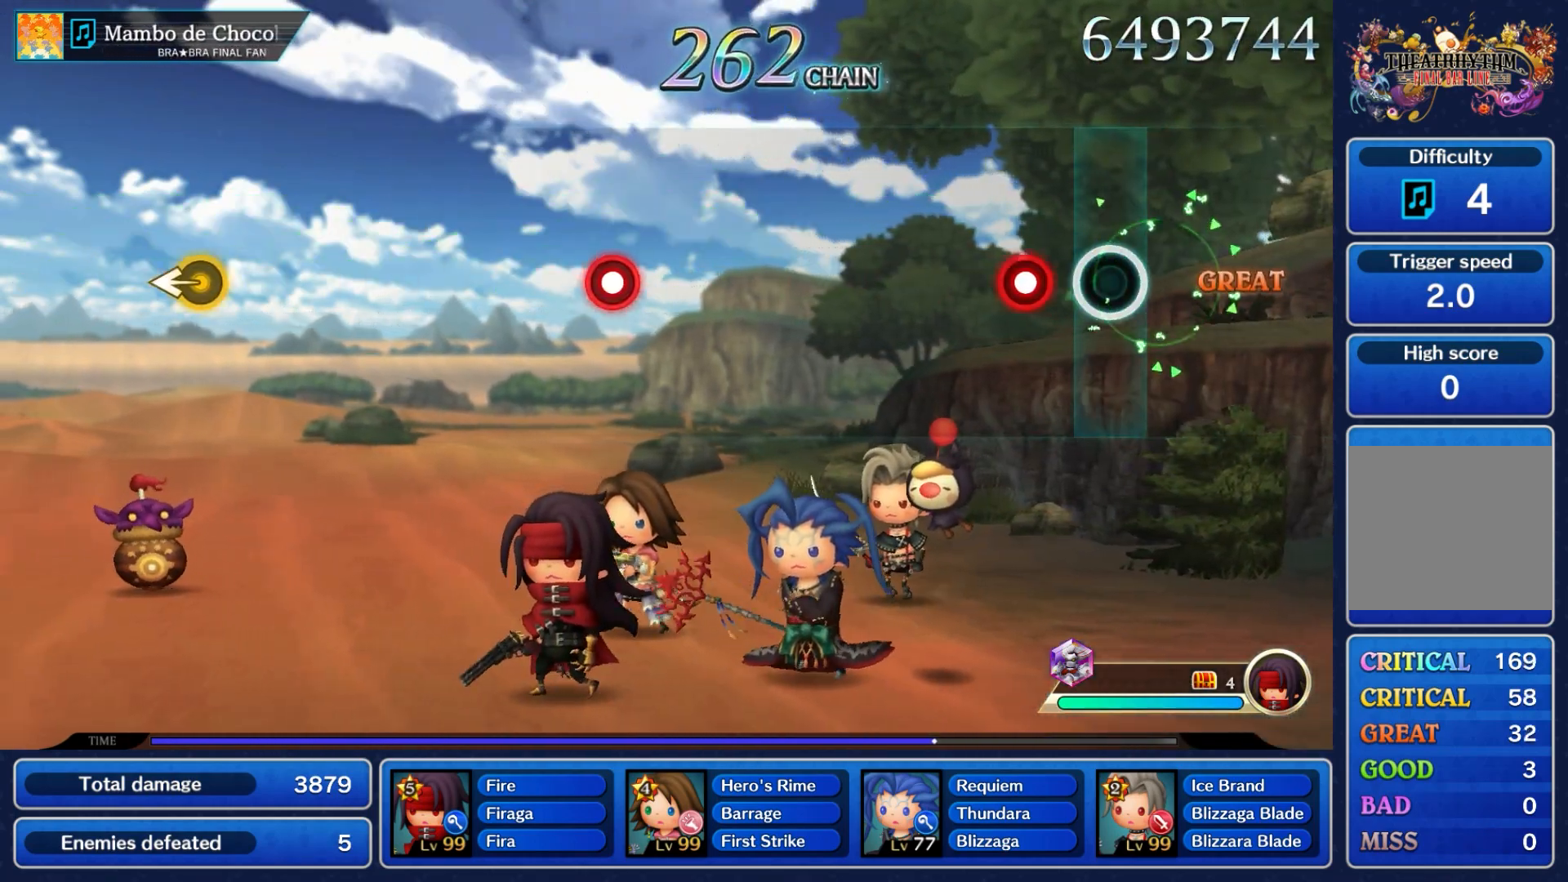
{"dt_ms": 500, "buttons": [], "left_stick": "center", "right_stick": "center", "events": [[150, "A", "down"], [283, "A", "up"]]}
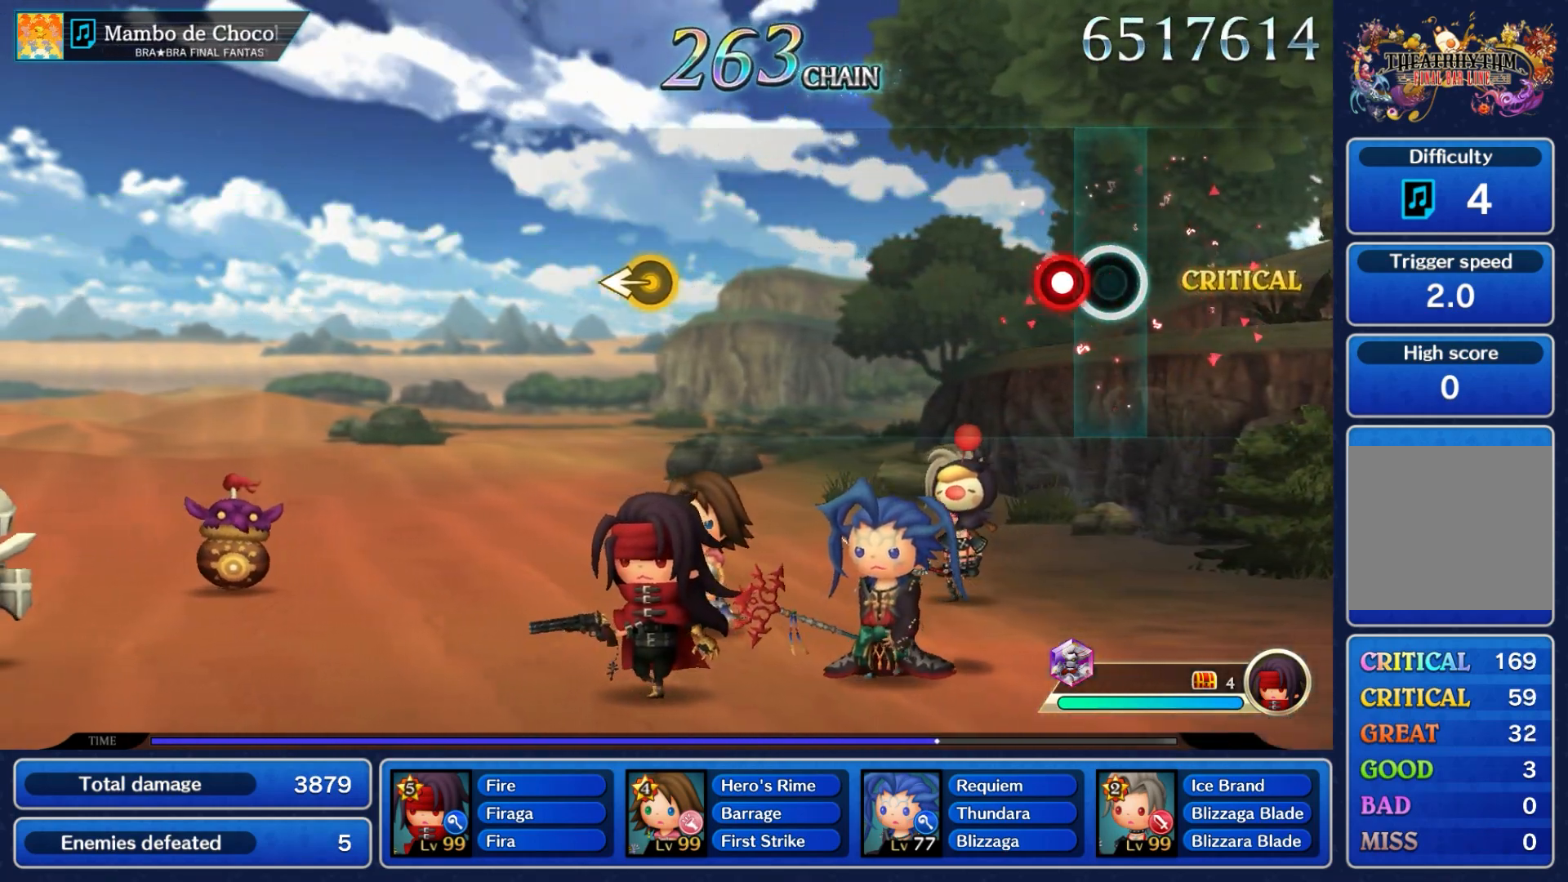
{"dt_ms": 500, "buttons": [], "left_stick": "center", "right_stick": "center", "events": [[100, "A", "down"], [217, "A", "up"]]}
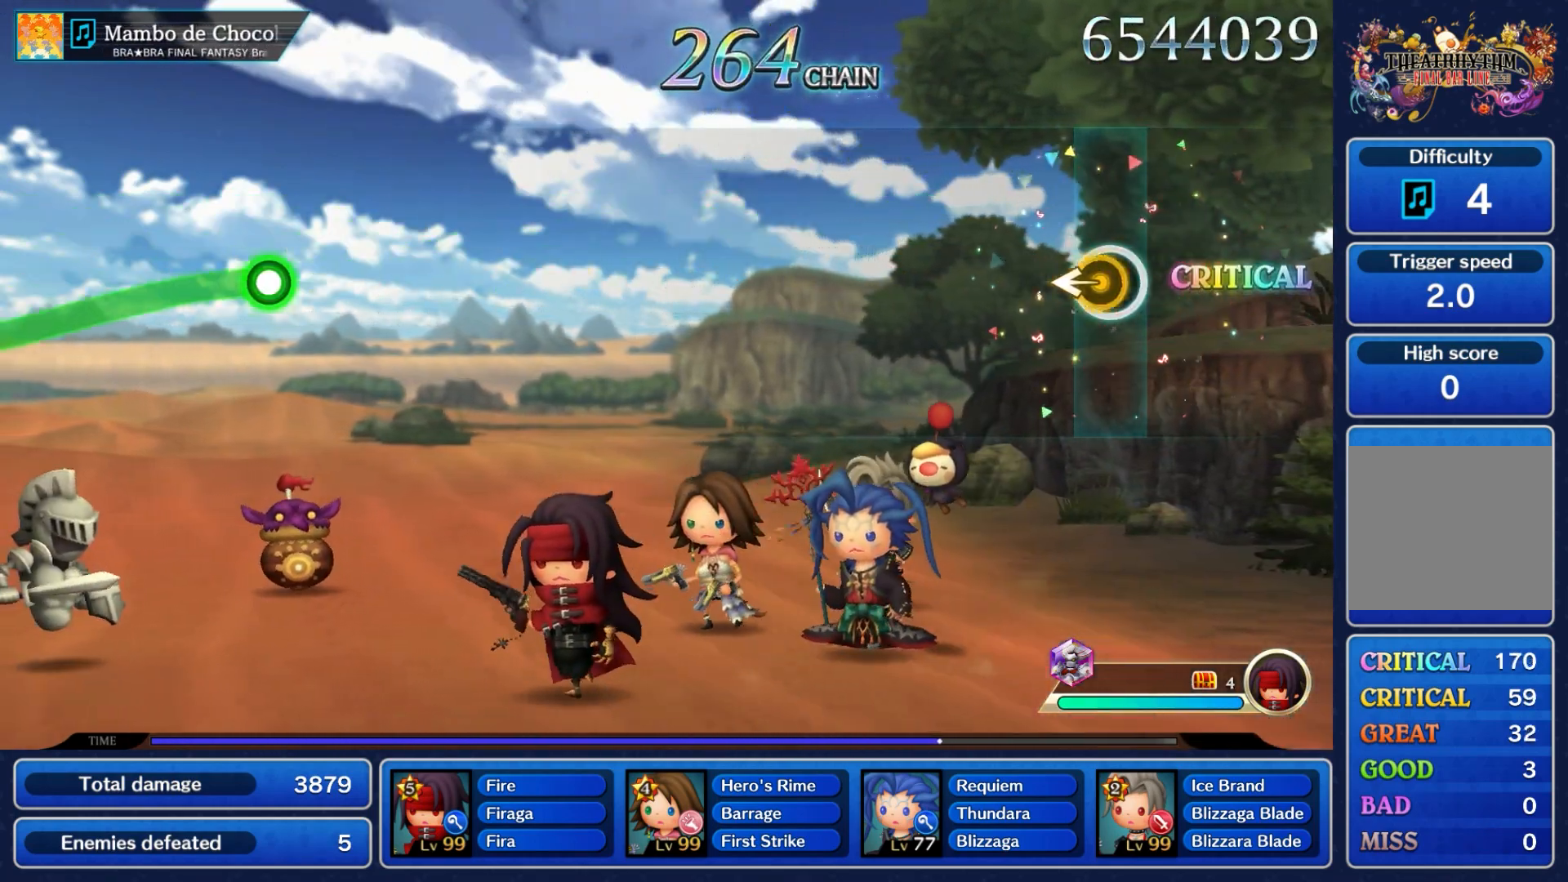
{"dt_ms": 500, "buttons": [], "left_stick": "center", "right_stick": "center"}
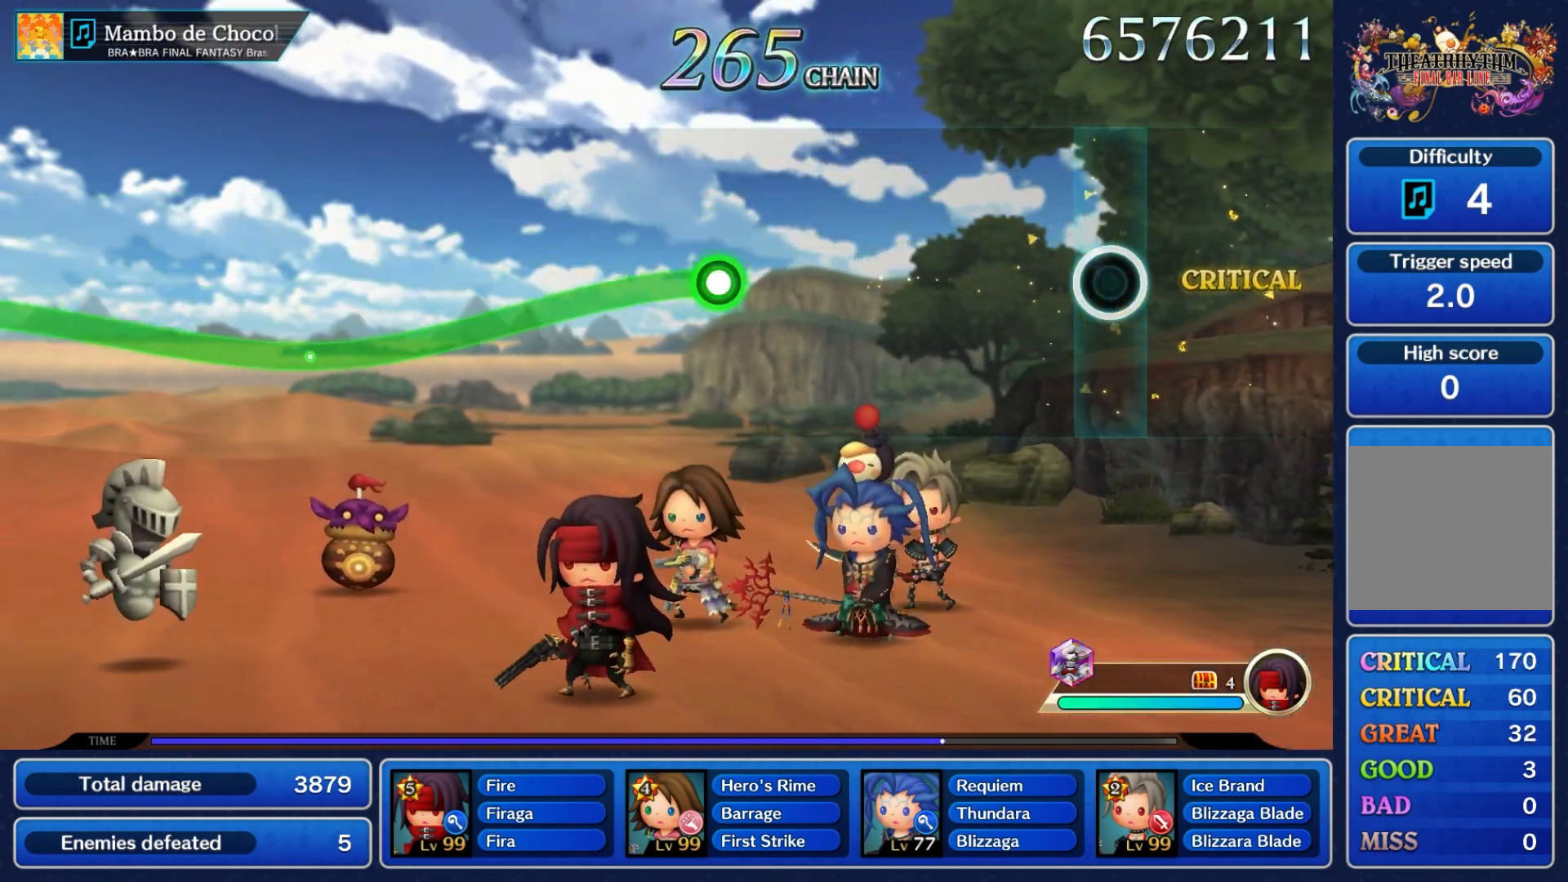
{"dt_ms": 500, "buttons": ["A"], "left_stick": "down", "right_stick": "center", "events": [[417, "left_stick", "down"], [467, "A", "down"]]}
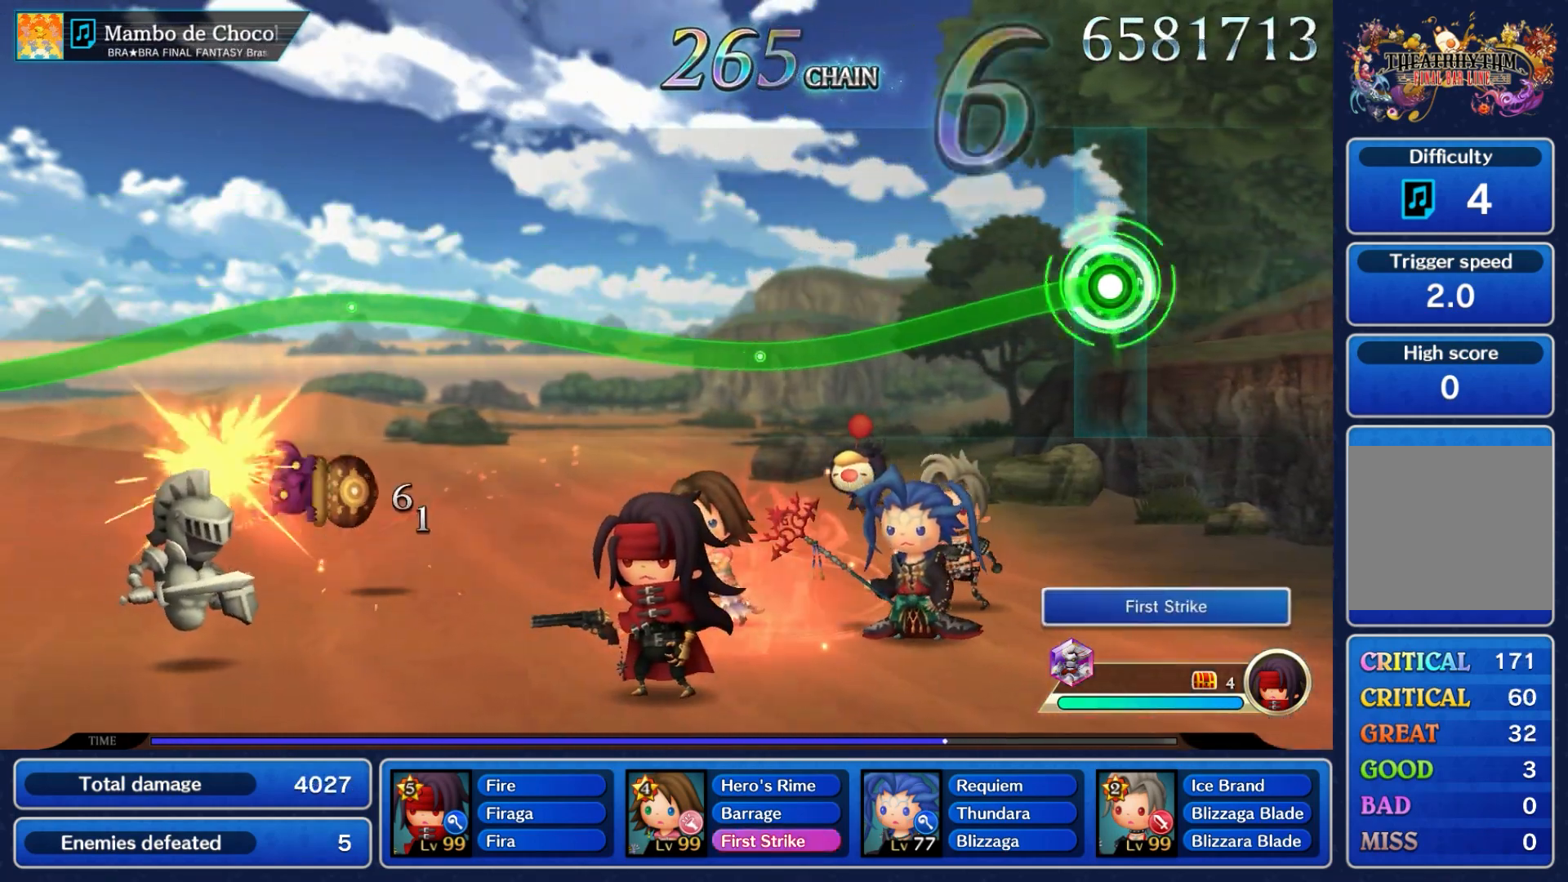
{"dt_ms": 1000, "buttons": ["A"], "left_stick": "down", "right_stick": "center"}
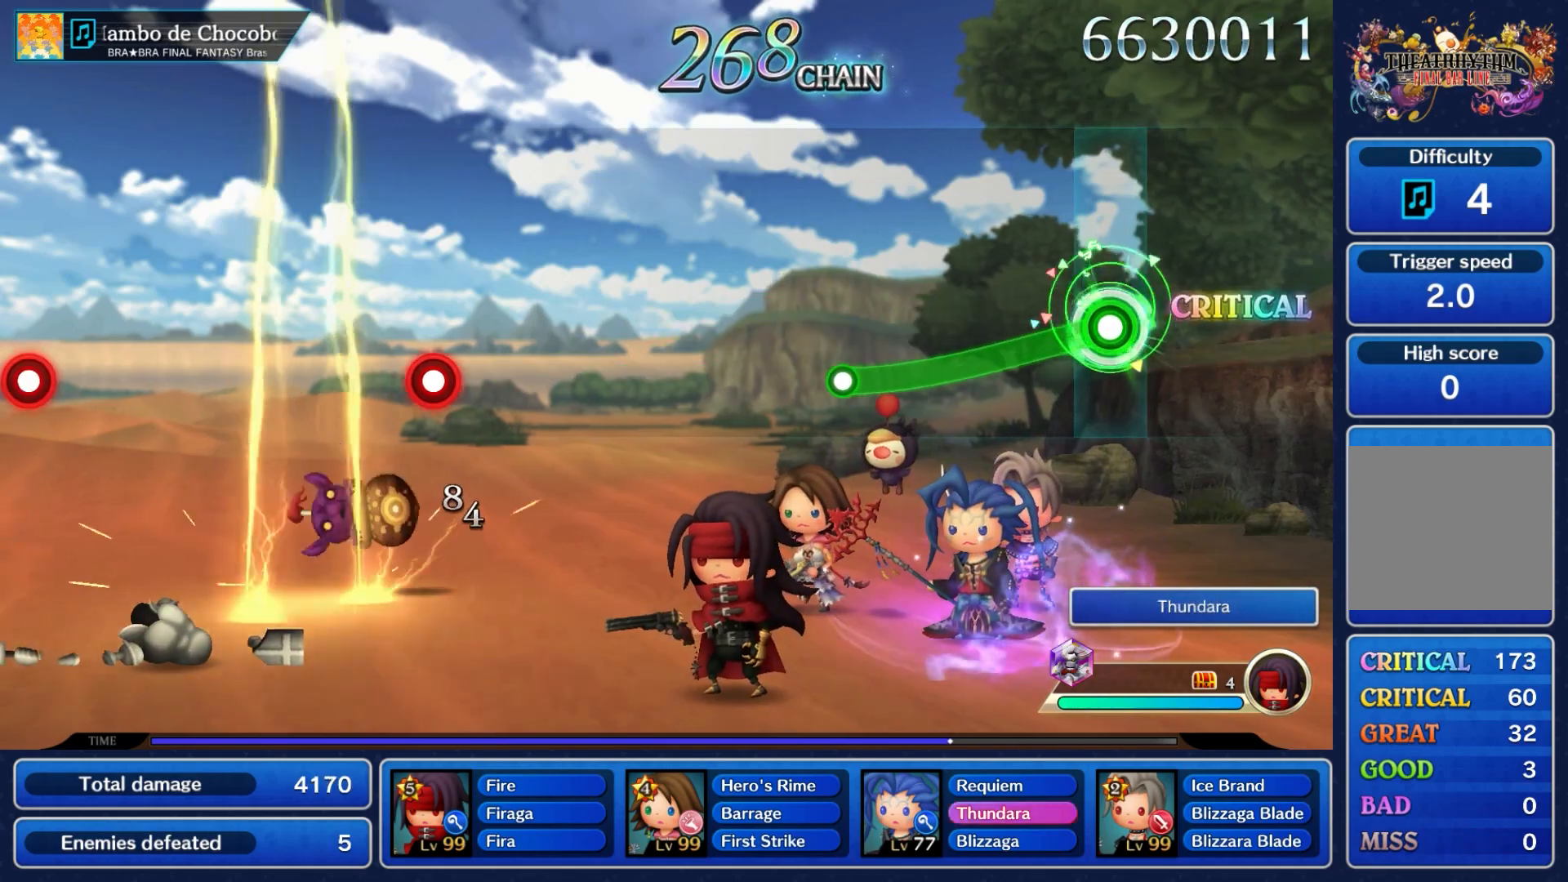
{"dt_ms": 500, "buttons": [], "left_stick": "center", "right_stick": "center", "events": [[350, "A", "up"], [367, "left_stick", "center"]]}
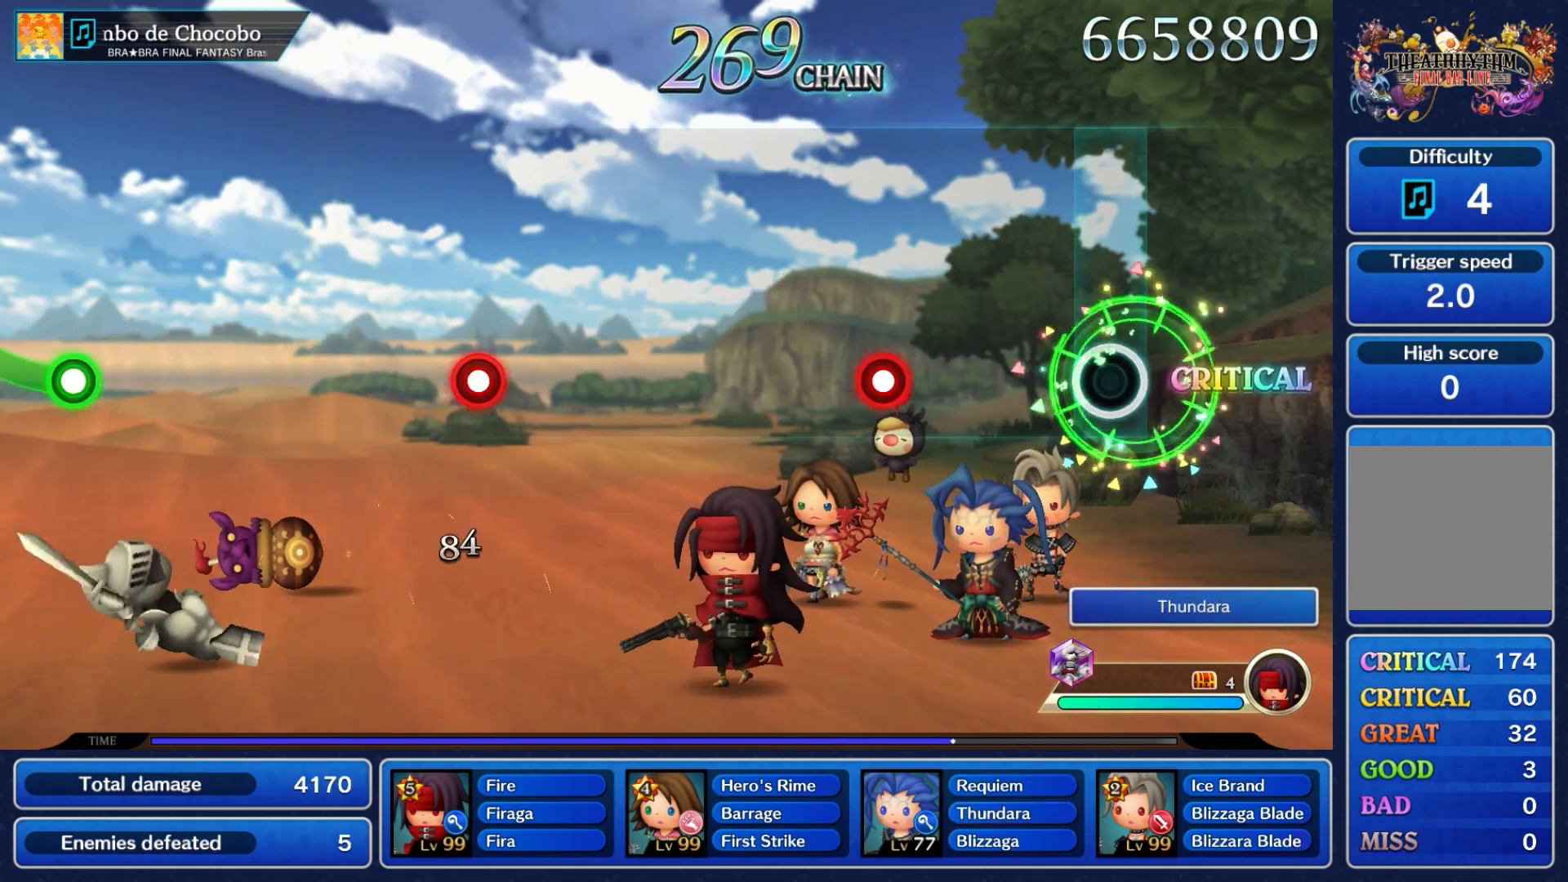
{"dt_ms": 500, "buttons": [], "left_stick": "center", "right_stick": "center", "events": [[283, "A", "down"], [400, "A", "up"]]}
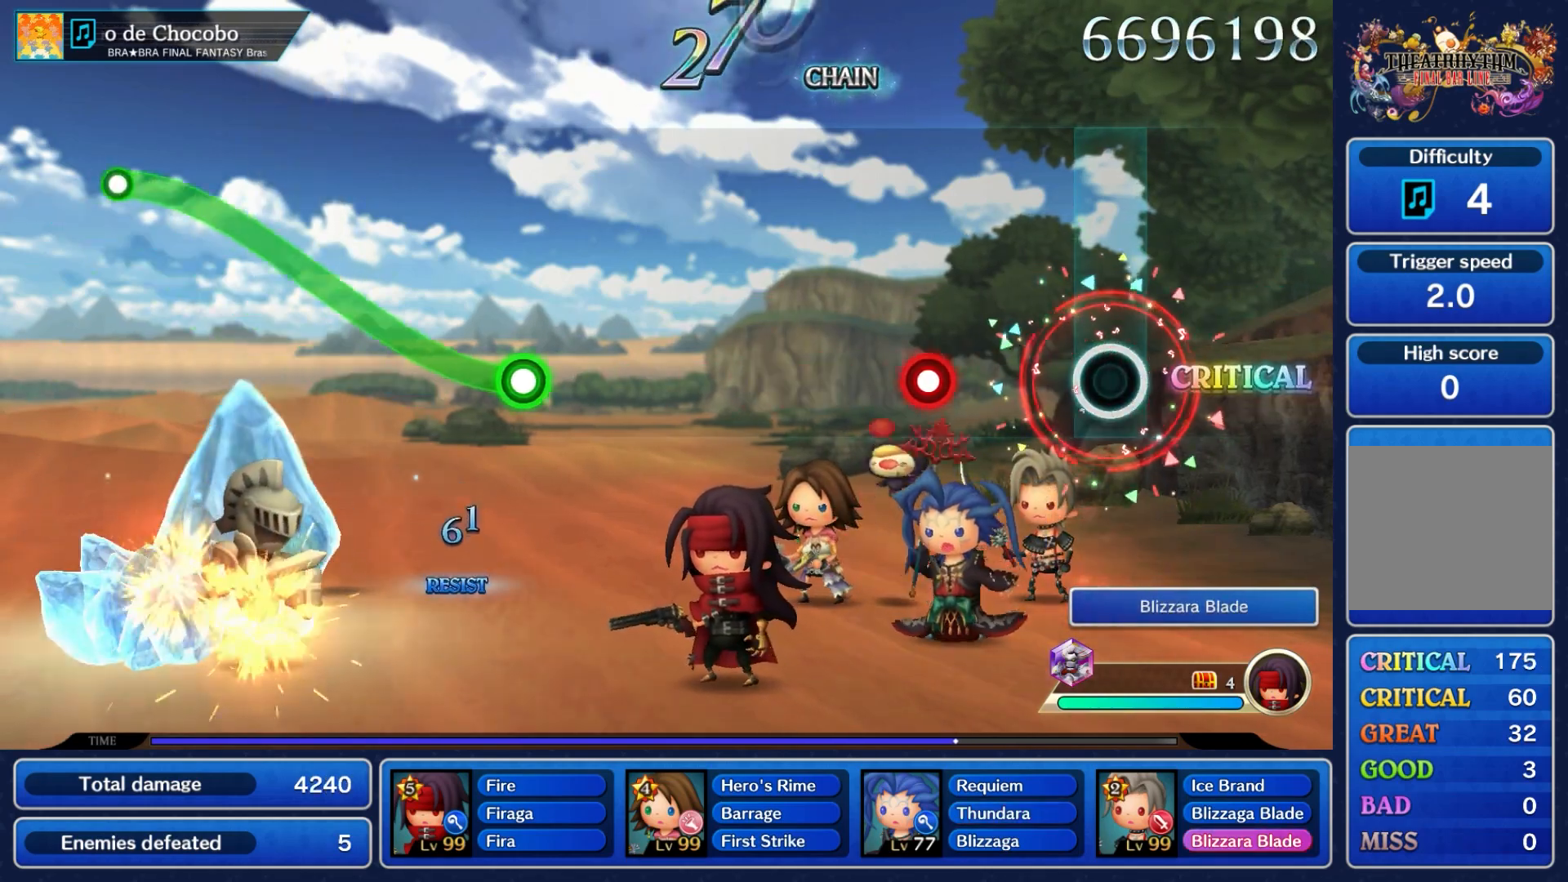
{"dt_ms": 500, "buttons": [], "left_stick": "center", "right_stick": "center", "events": [[267, "A", "down"], [383, "A", "up"]]}
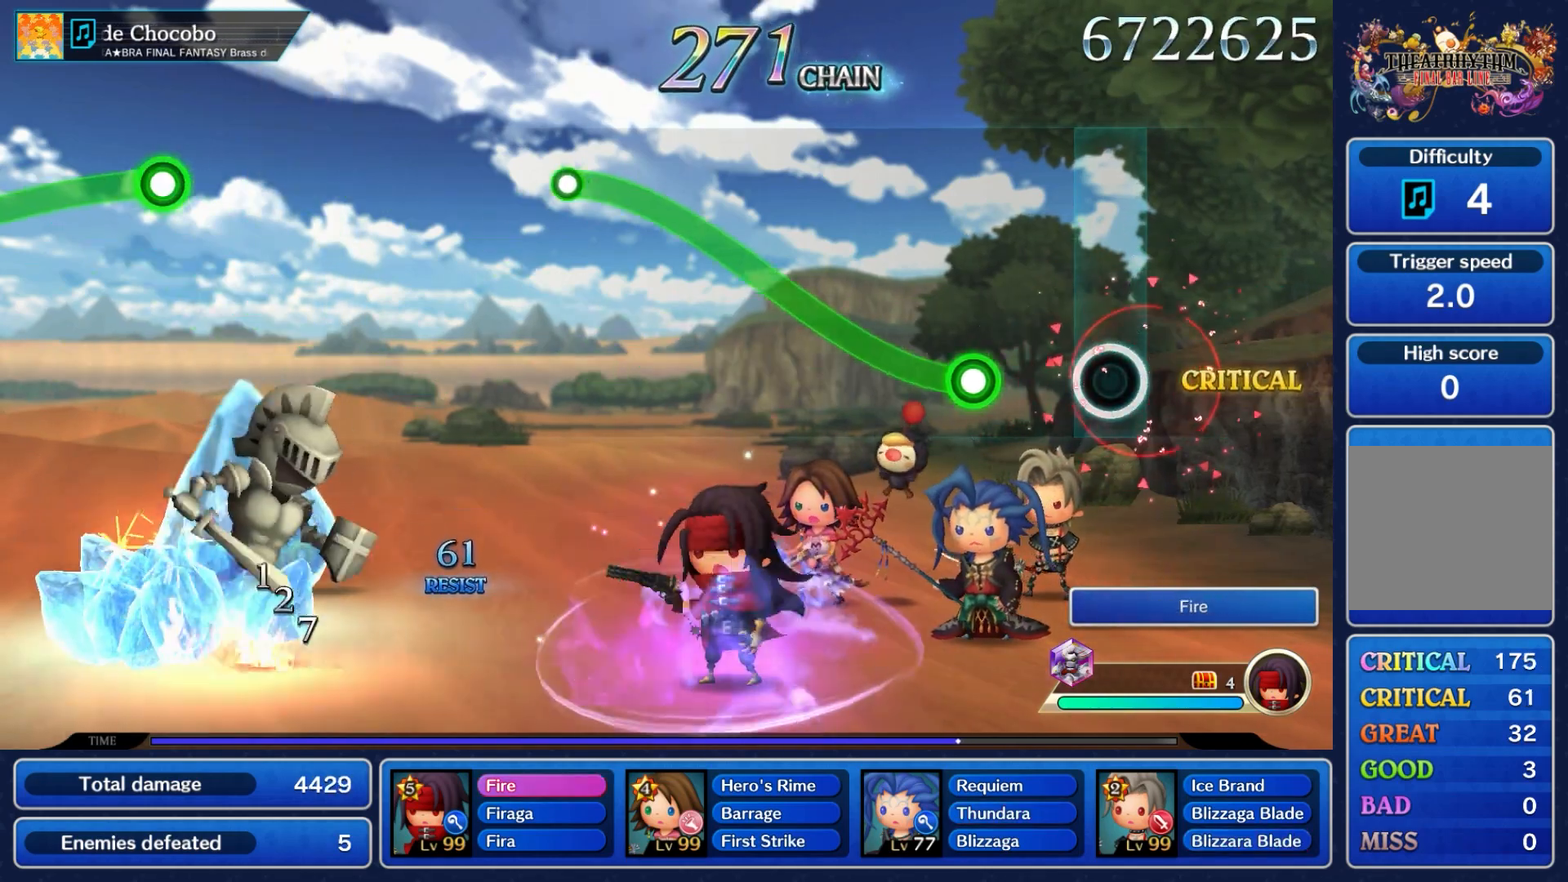
{"dt_ms": 1000, "buttons": ["A"], "left_stick": "down", "right_stick": "center"}
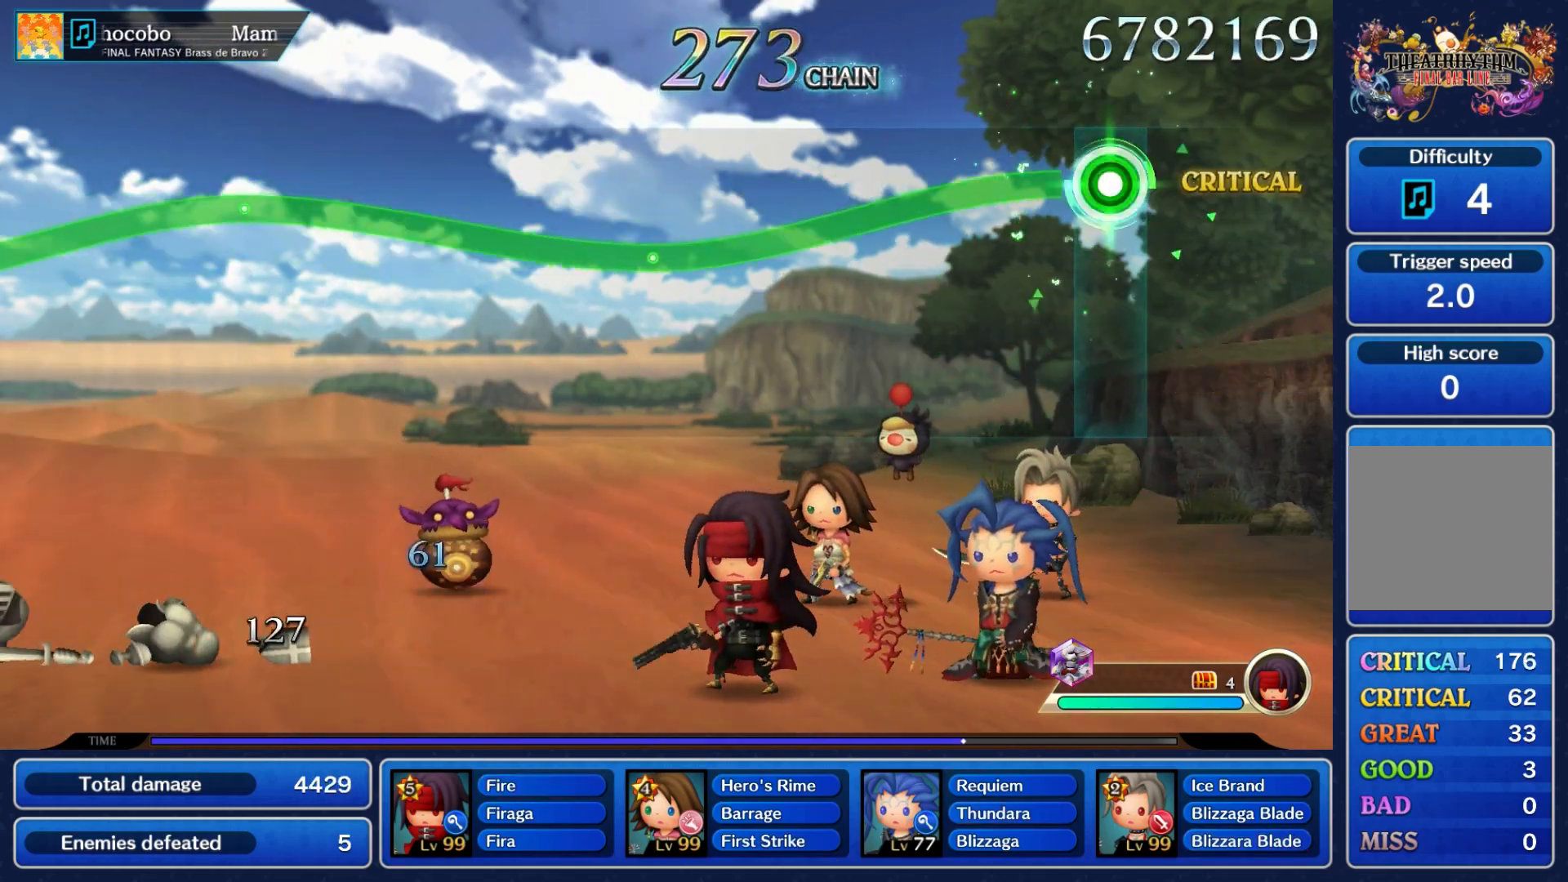
{"dt_ms": 500, "buttons": ["A"], "left_stick": "down", "right_stick": "center", "events": []}
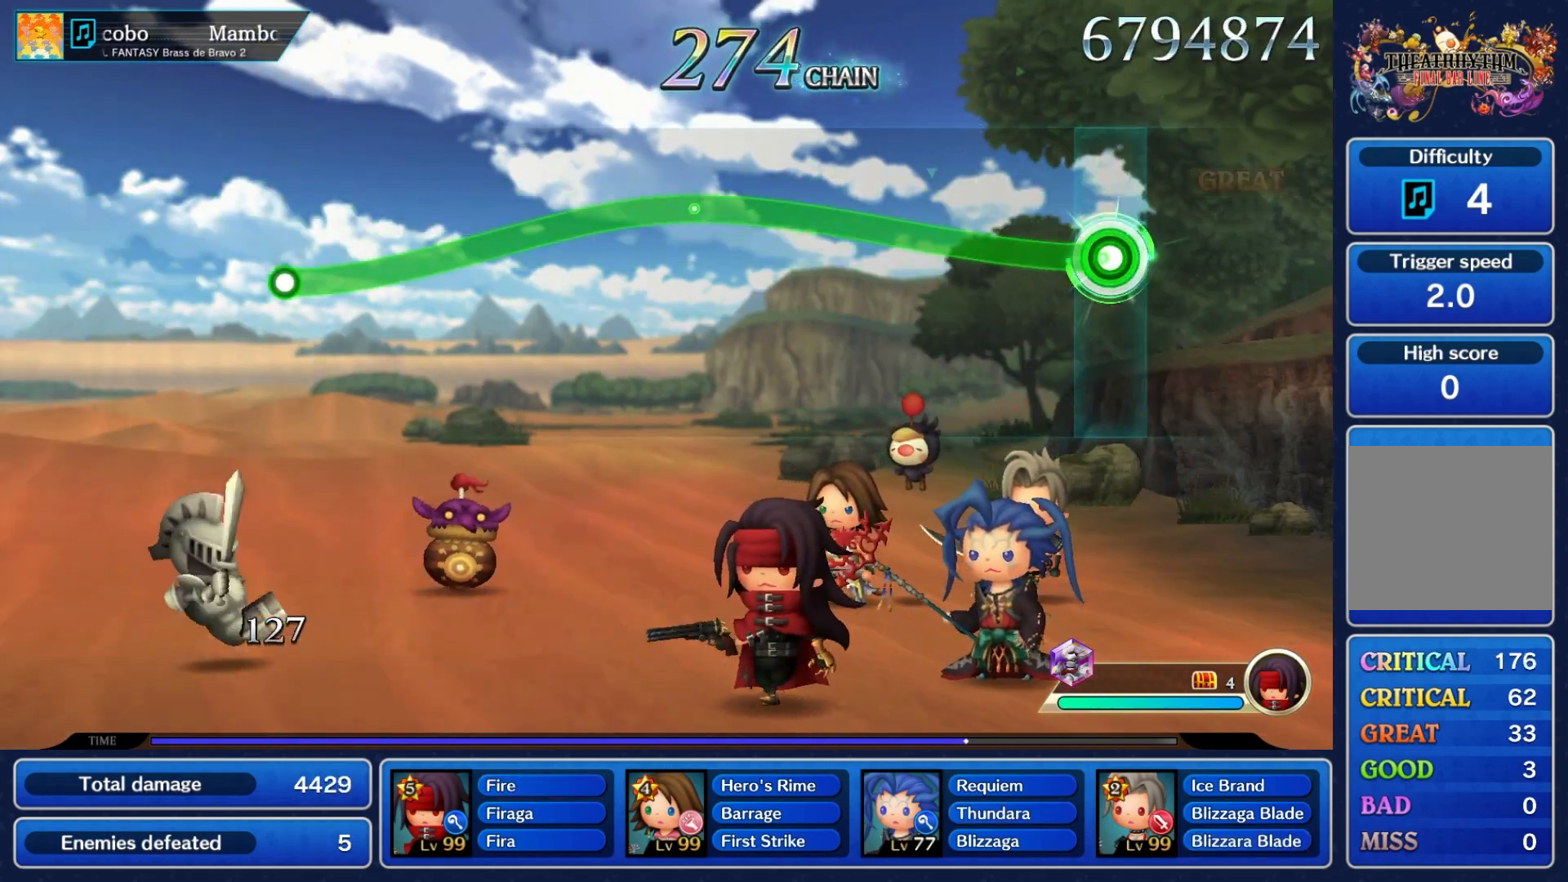
{"dt_ms": 1000, "buttons": [], "left_stick": "down", "right_stick": "center"}
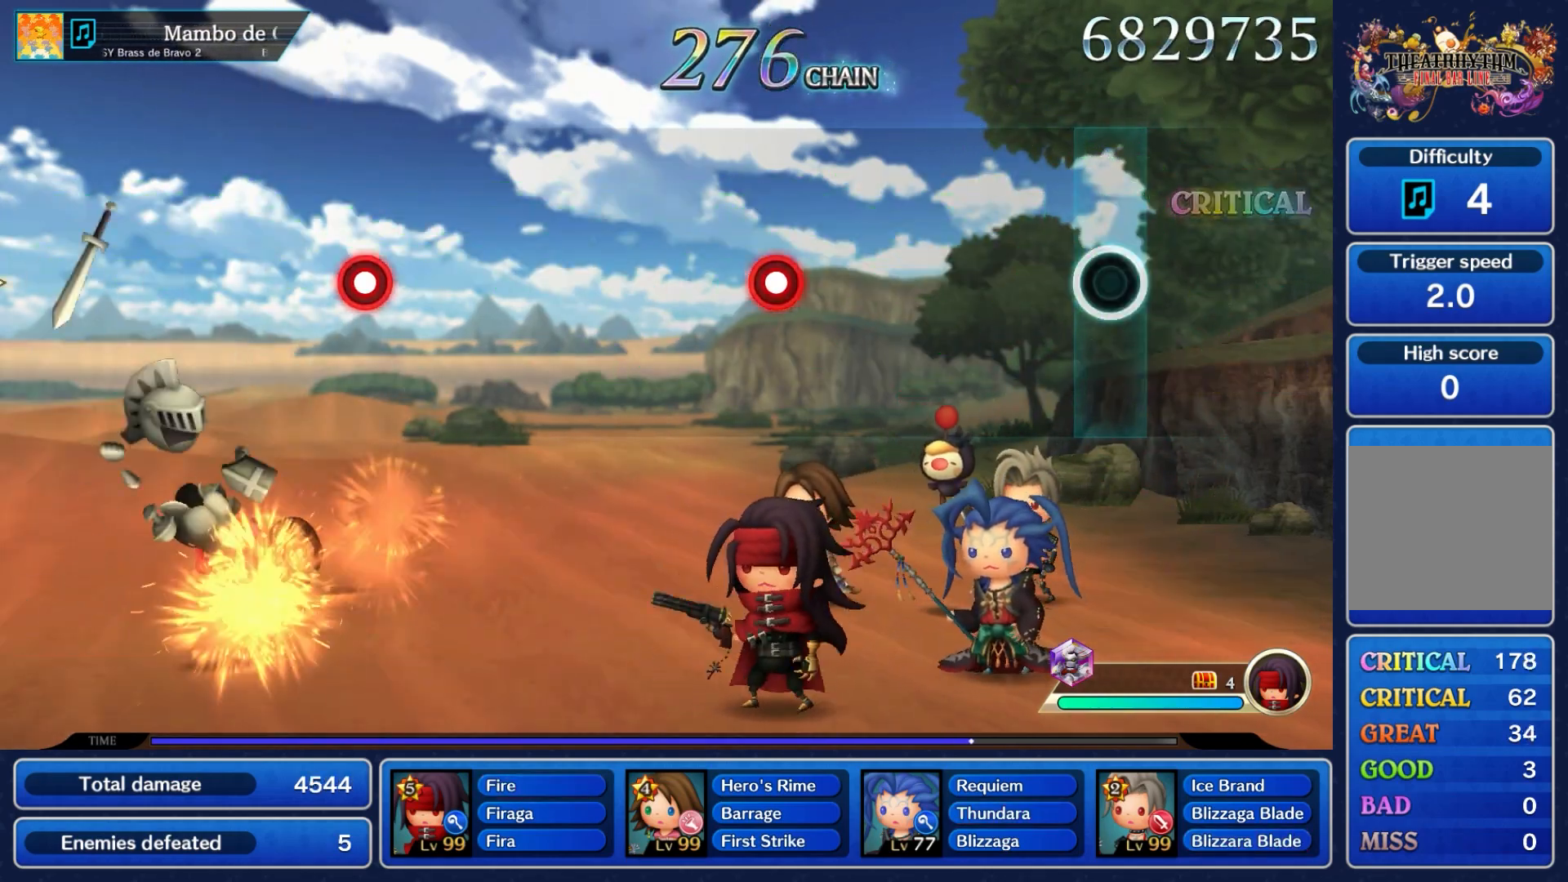
{"dt_ms": 500, "buttons": ["A"], "left_stick": "center", "right_stick": "center", "events": [[17, "left_stick", "center"], [400, "A", "down"]]}
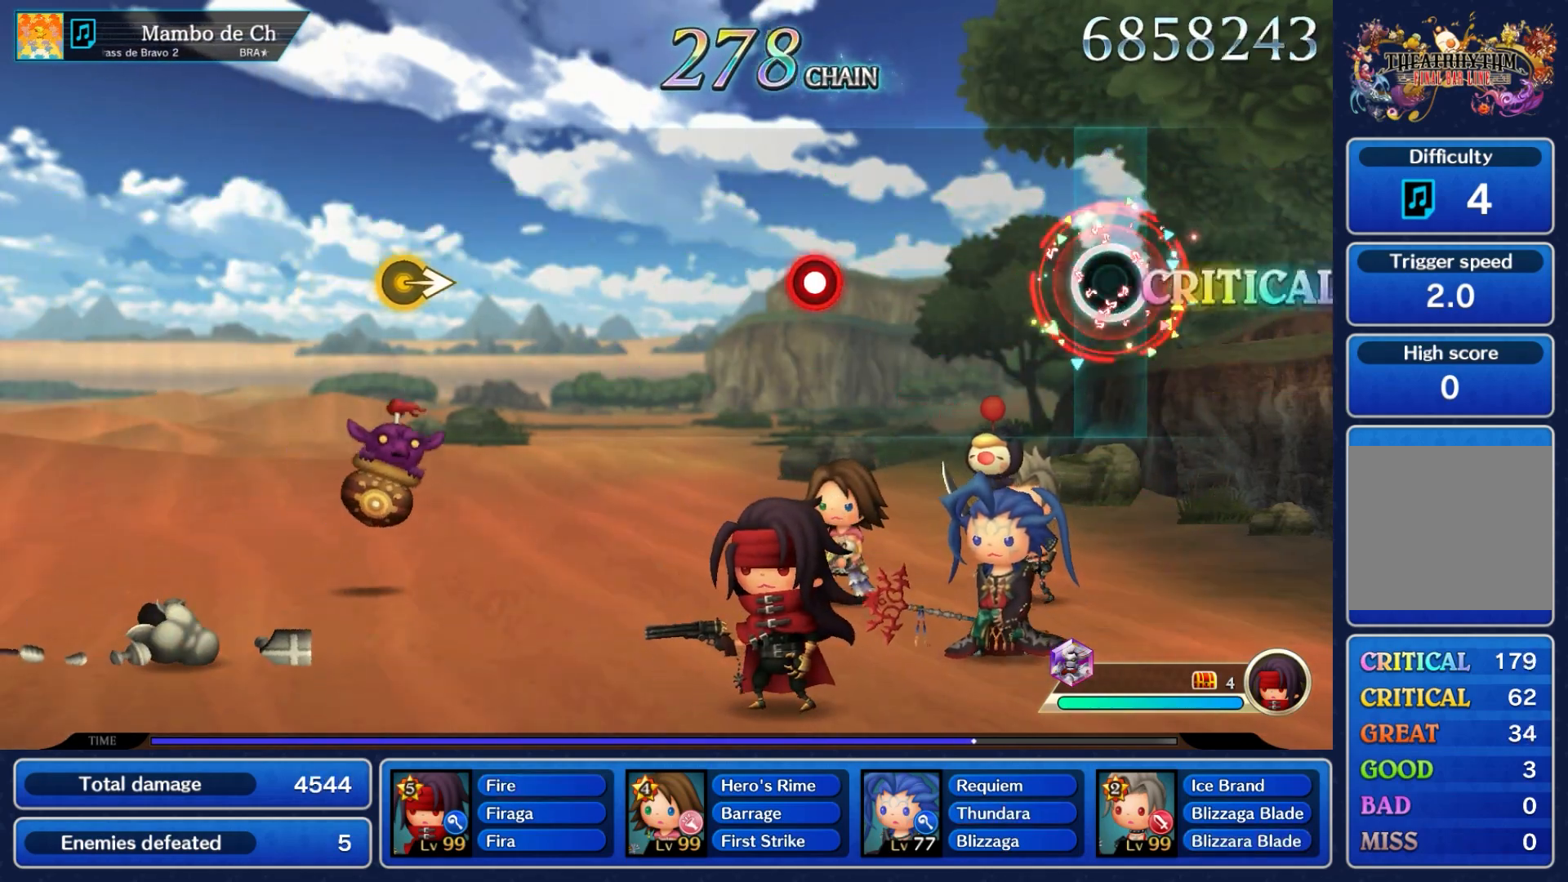
{"dt_ms": 500, "buttons": ["A"], "left_stick": "center", "right_stick": "center", "events": [[50, "A", "up"], [400, "A", "down"]]}
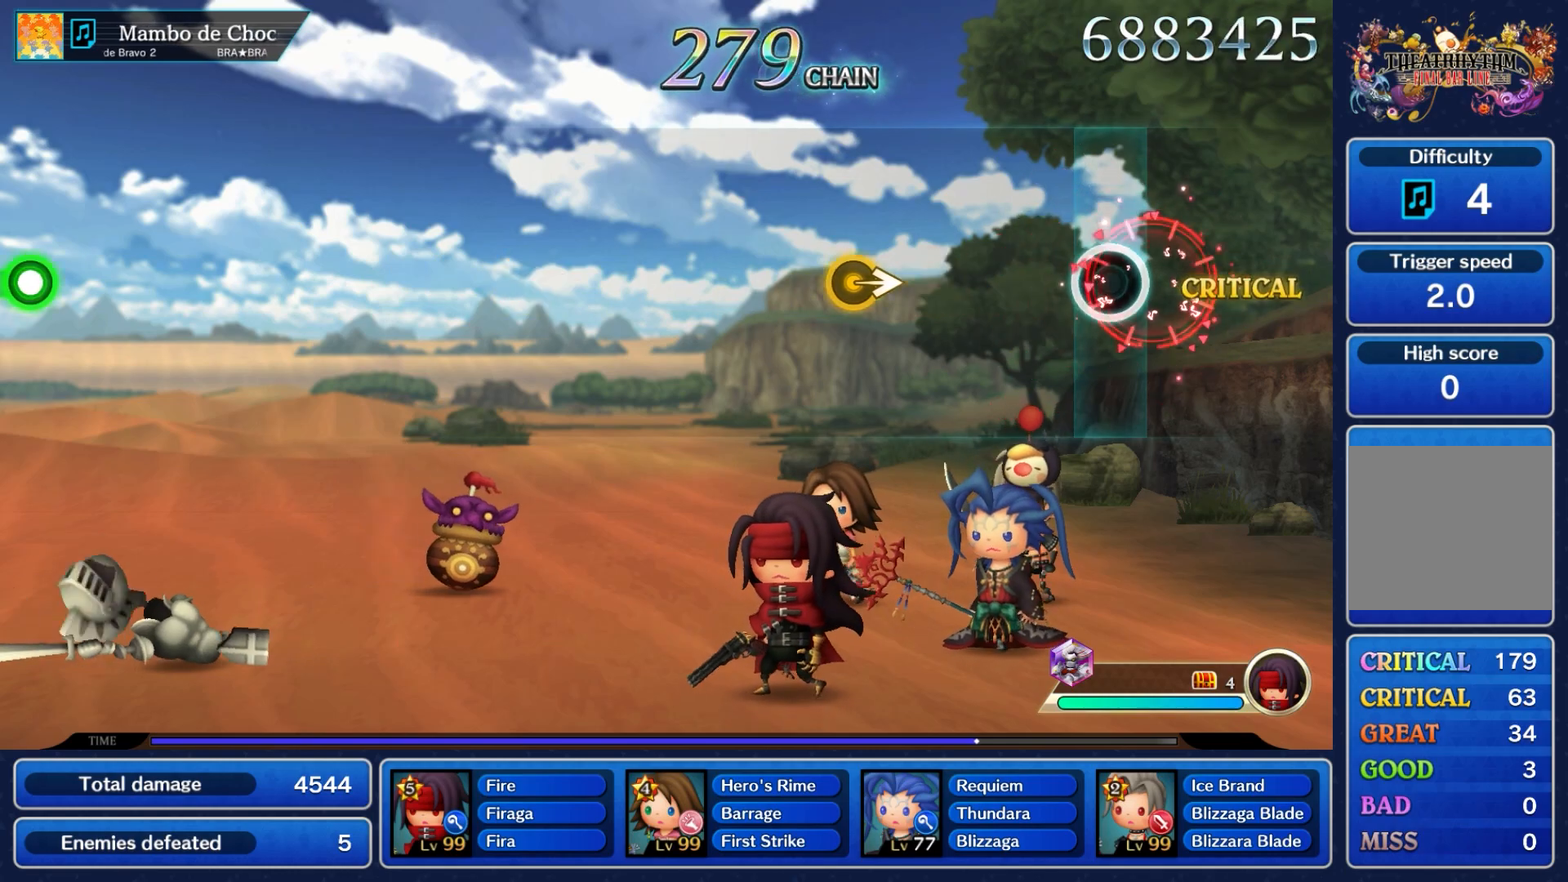
{"dt_ms": 500, "buttons": [], "left_stick": "center", "right_stick": "center", "events": [[17, "A", "up"], [333, "left_stick", "right"], [500, "left_stick", "center"]]}
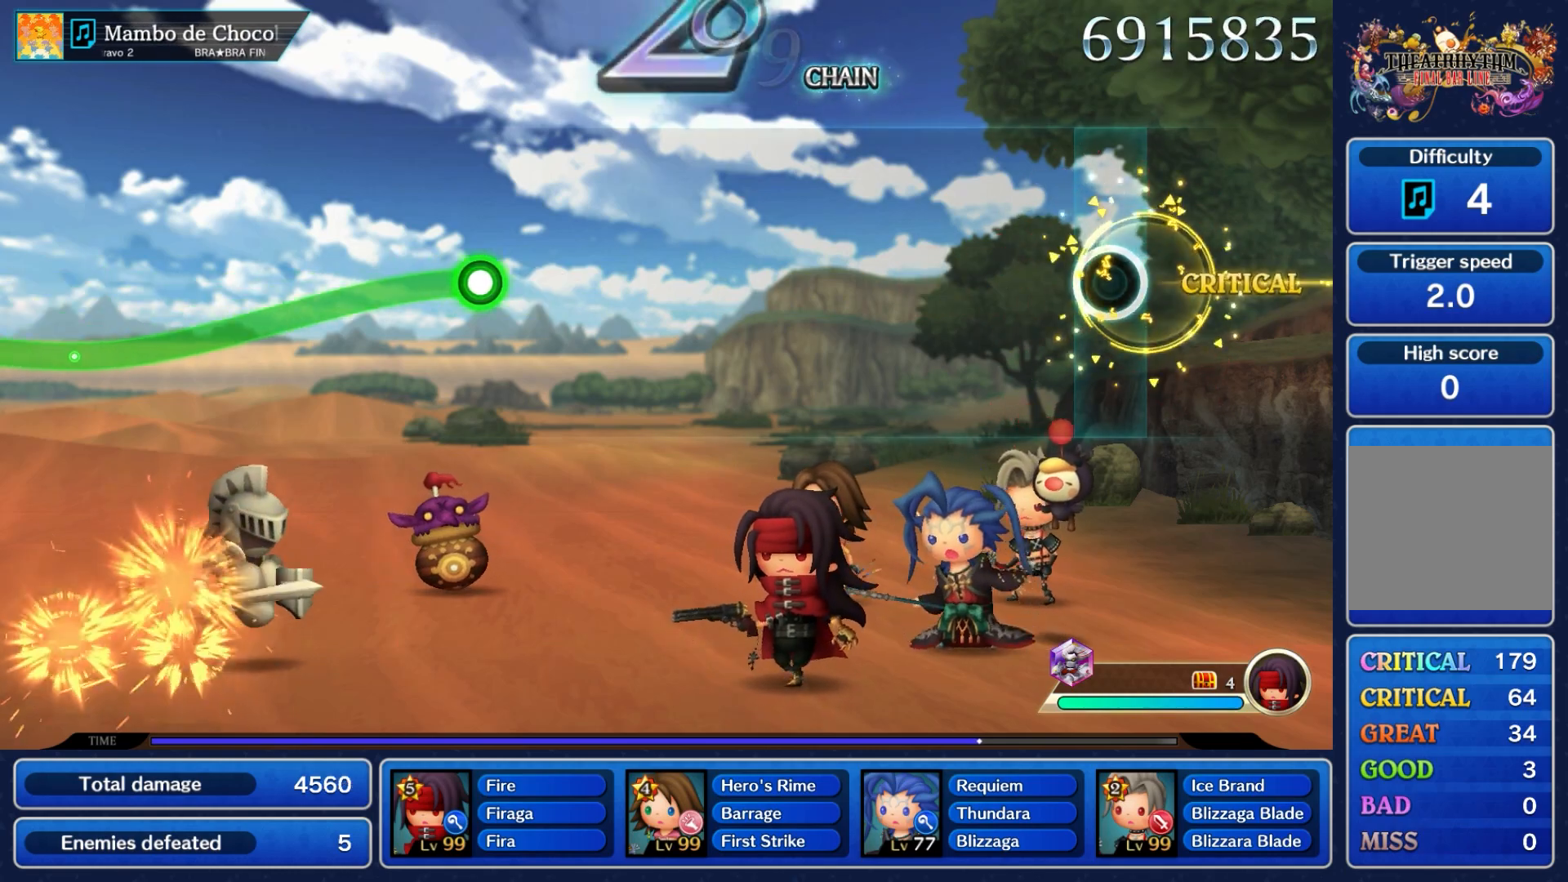
{"dt_ms": 500, "buttons": [], "left_stick": "center", "right_stick": "center", "events": []}
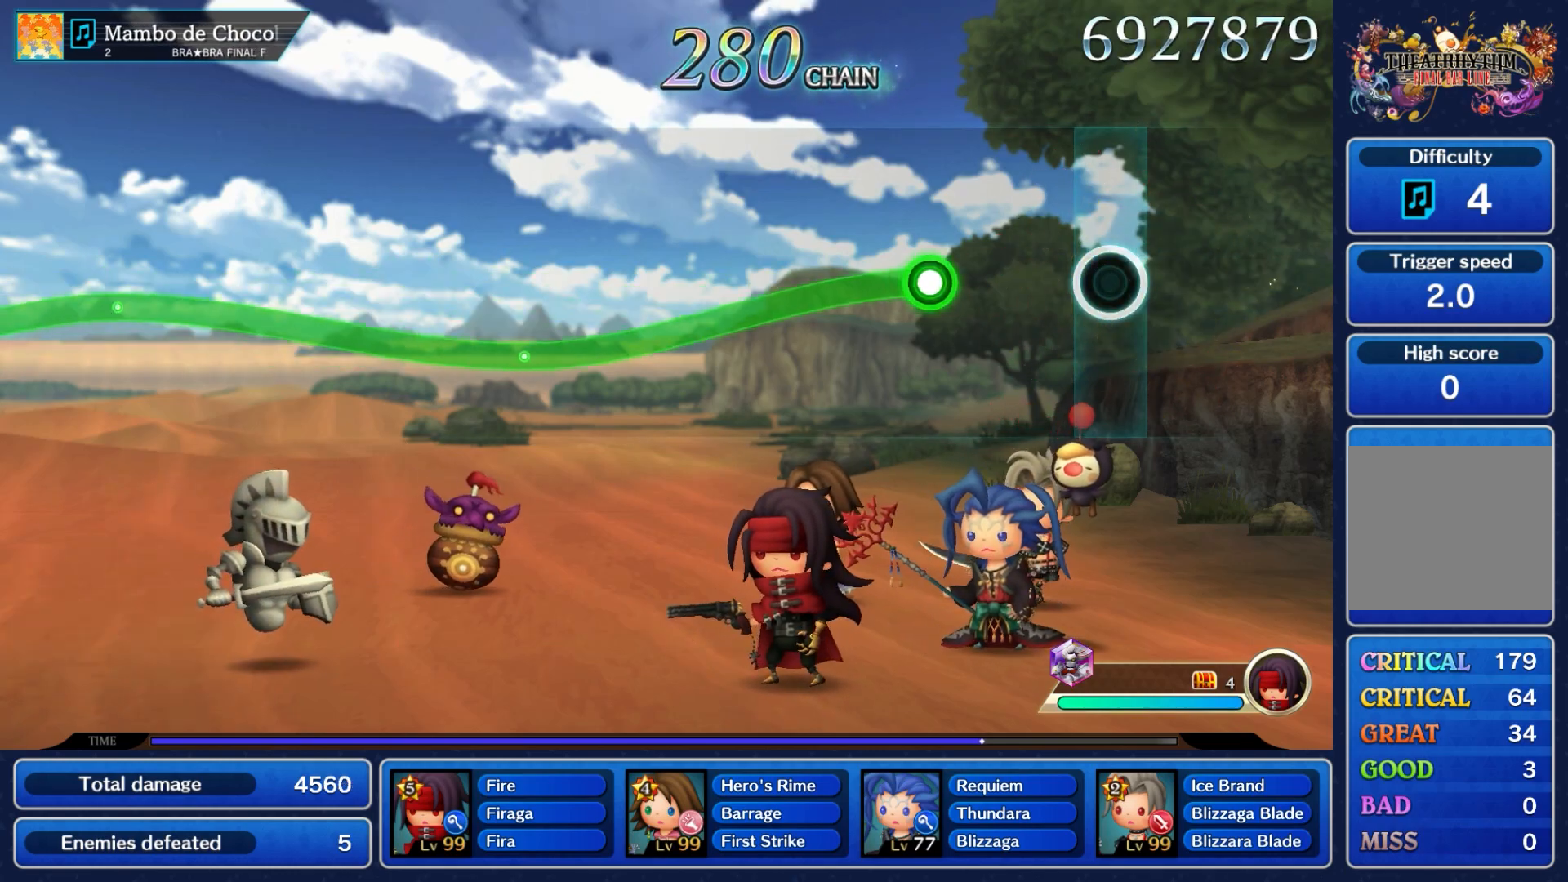
{"dt_ms": 500, "buttons": ["A"], "left_stick": "down", "right_stick": "center", "events": [[183, "left_stick", "down"], [217, "A", "down"]]}
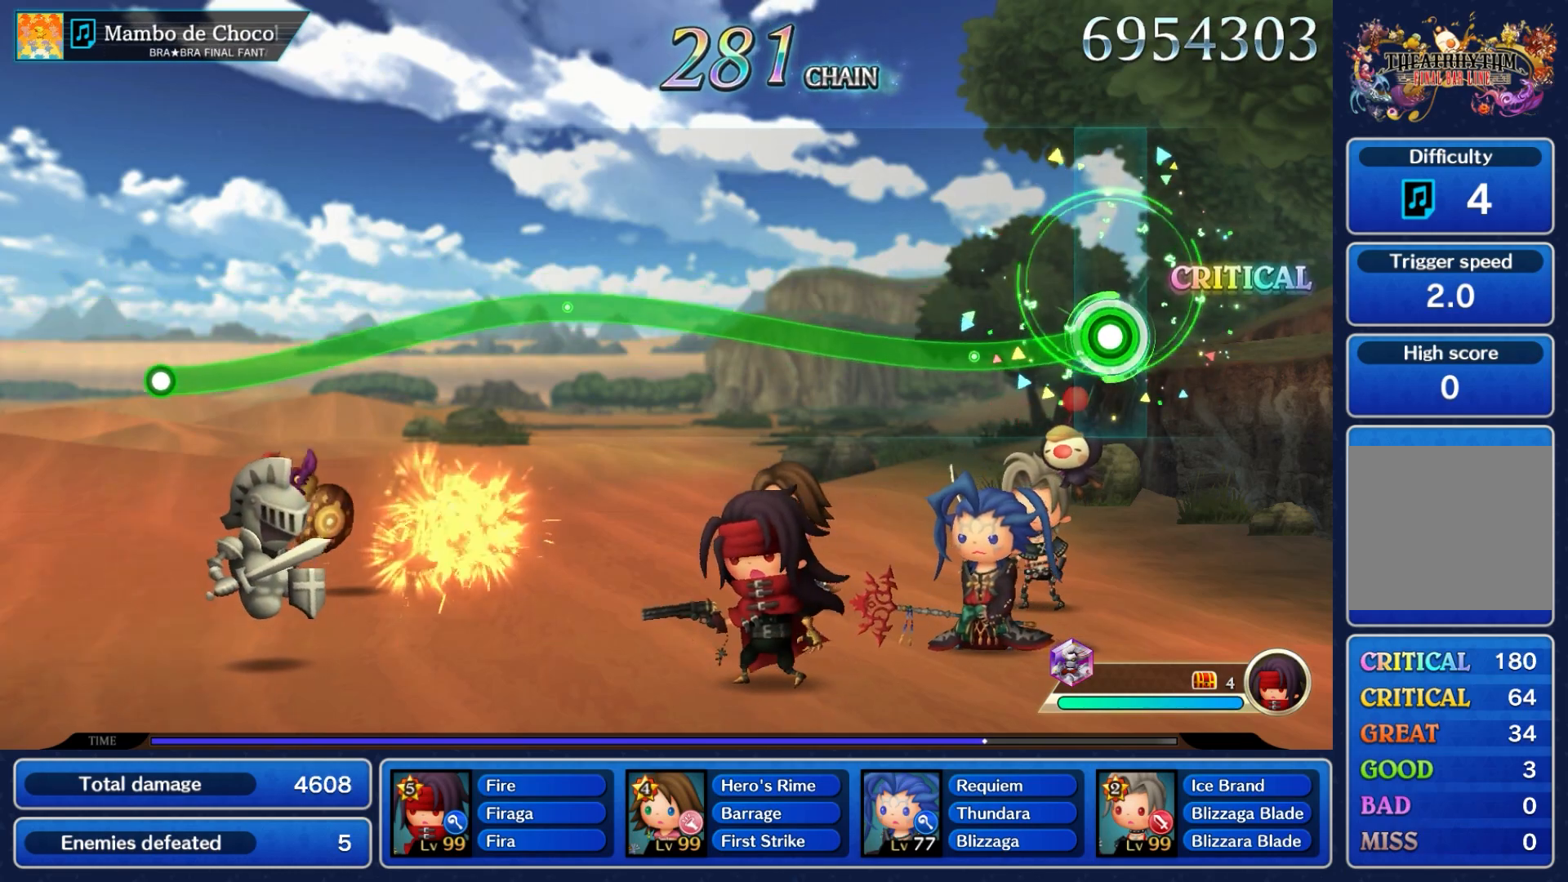
{"dt_ms": 1000, "buttons": ["A"], "left_stick": "down", "right_stick": "center"}
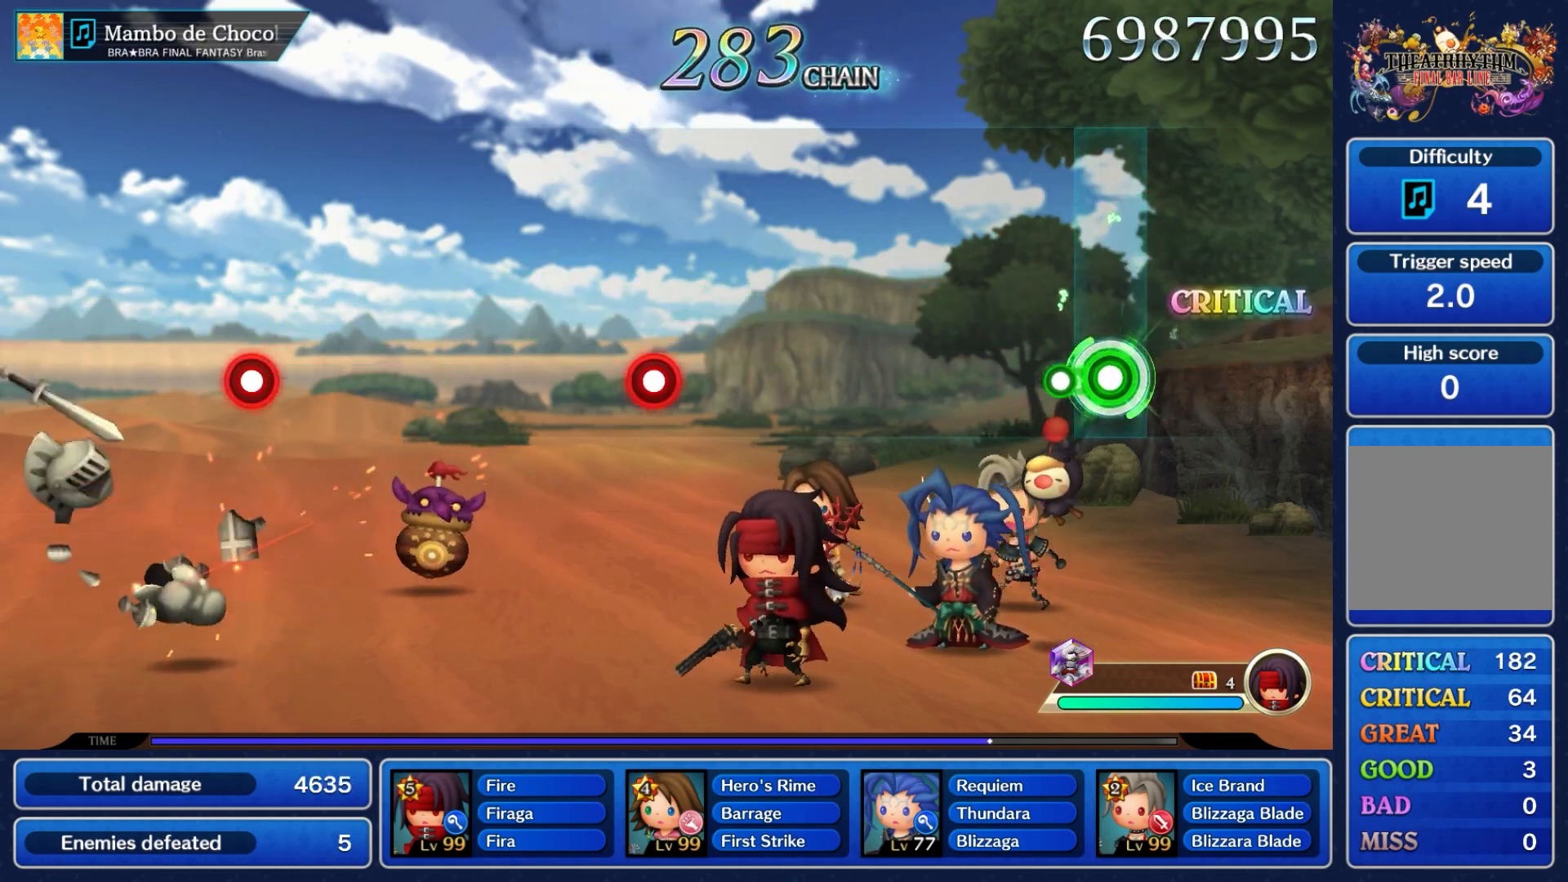
{"dt_ms": 500, "buttons": [], "left_stick": "center", "right_stick": "center", "events": [[133, "A", "up"], [133, "left_stick", "center"]]}